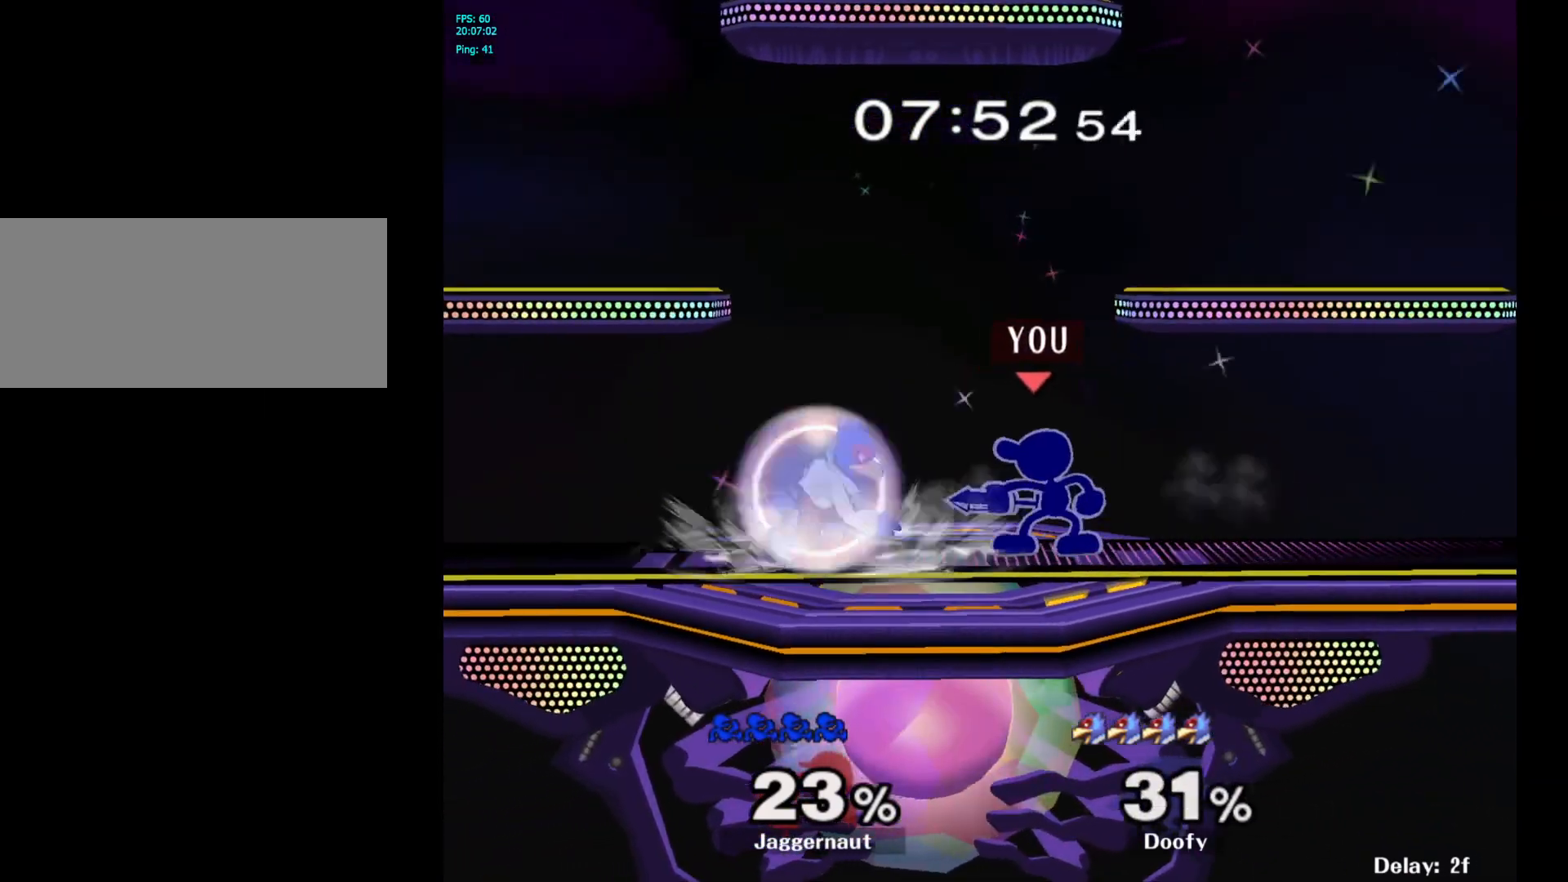
Gameplay with a controller (Nintendo layout); each line is a JSON object with the inputs held at the frame after it. "events" lists button and stick changes between this image and that frame as [ms after this image, input, new state], when the widget could be followed in between. Not read: L3 R3.
{"buttons": [], "left_stick": "center", "right_stick": "center", "events": [[117, "A", "up"], [383, "A", "down"], [483, "A", "up"]]}
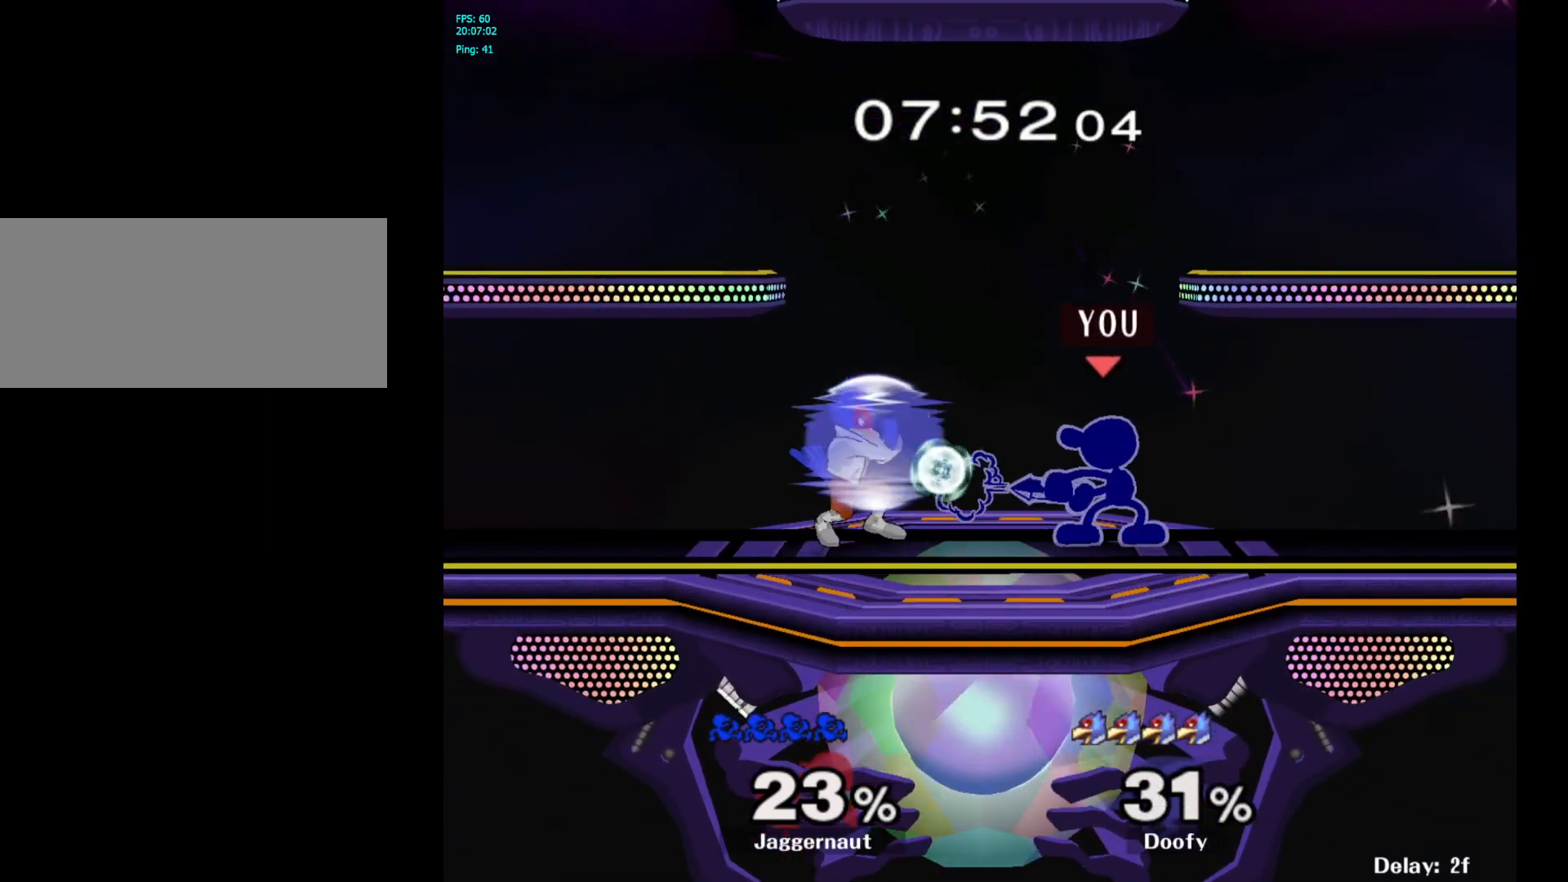
{"buttons": [], "left_stick": "center", "right_stick": "center", "events": [[200, "left_stick", "left"], [217, "Y", "down"], [250, "Y", "up"], [333, "A", "down"], [433, "A", "up"], [500, "left_stick", "center"]]}
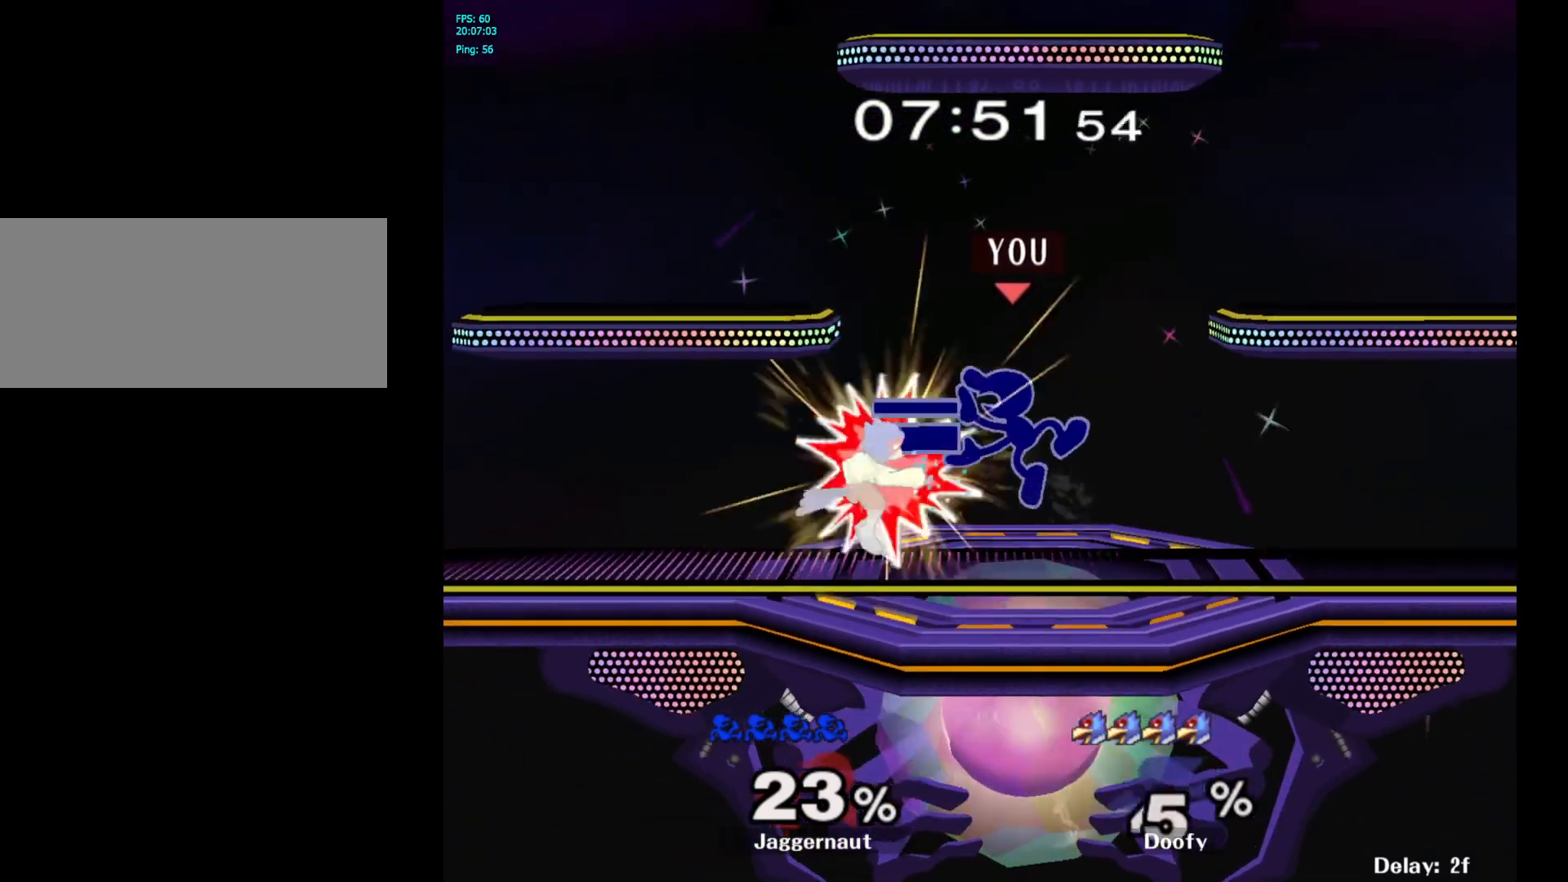
{"buttons": [], "left_stick": "left", "right_stick": "center", "events": [[150, "left_stick", "down"], [167, "R1", "down"], [300, "left_stick", "center"], [317, "R1", "up"], [417, "left_stick", "left"]]}
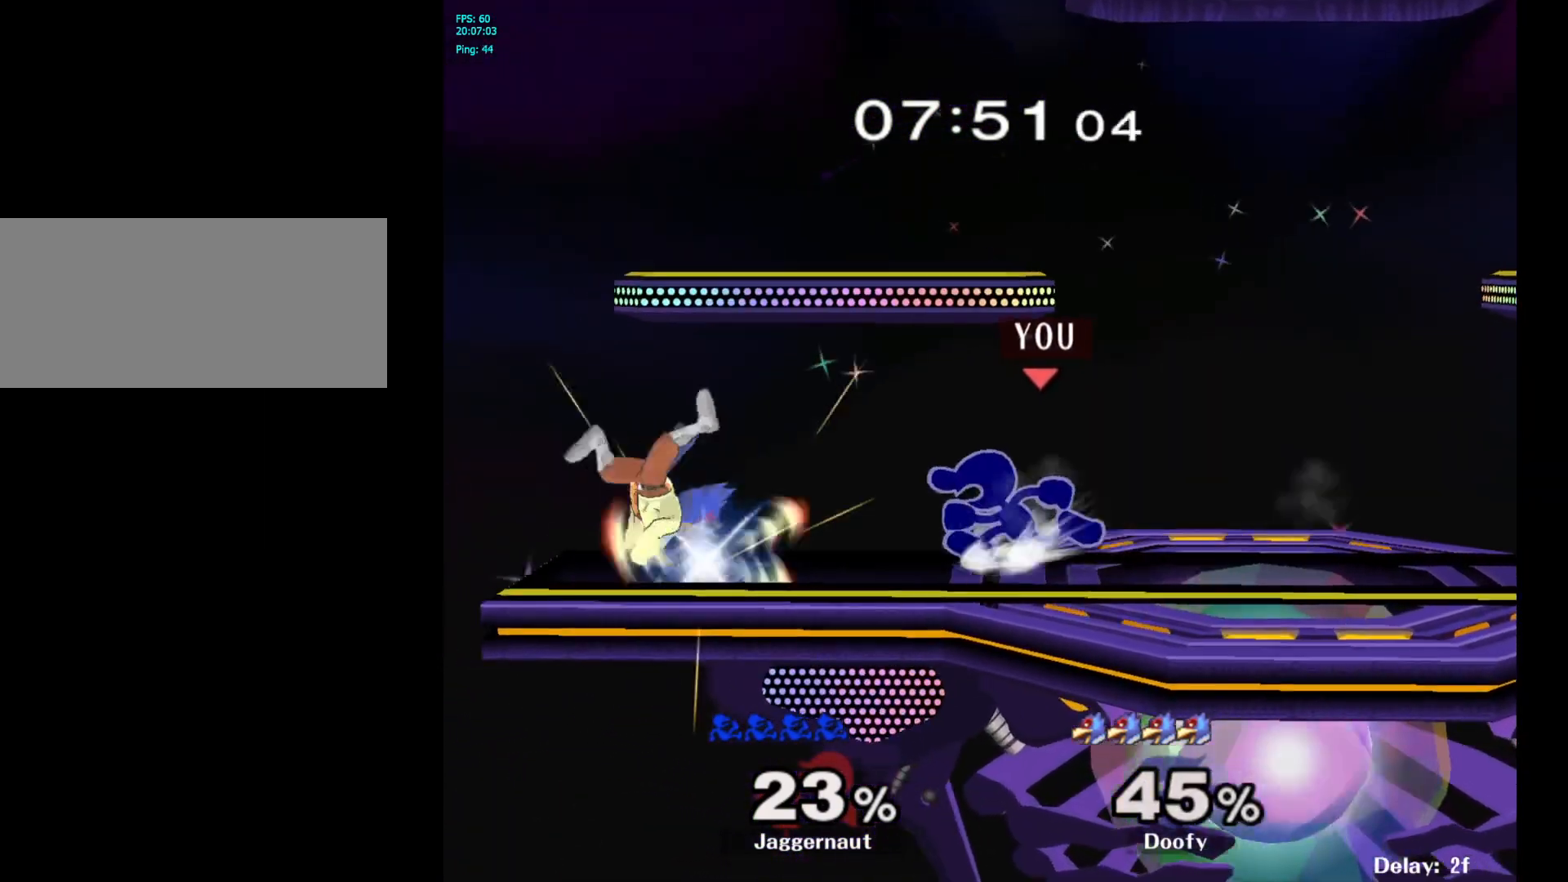
{"buttons": [], "left_stick": "left", "right_stick": "center", "events": [[133, "Y", "down"], [133, "left_stick", "down-right"], [200, "R1", "down"], [267, "Y", "up"], [283, "left_stick", "center"], [300, "R1", "up"], [400, "left_stick", "left"], [417, "Y", "down"], [450, "Y", "up"]]}
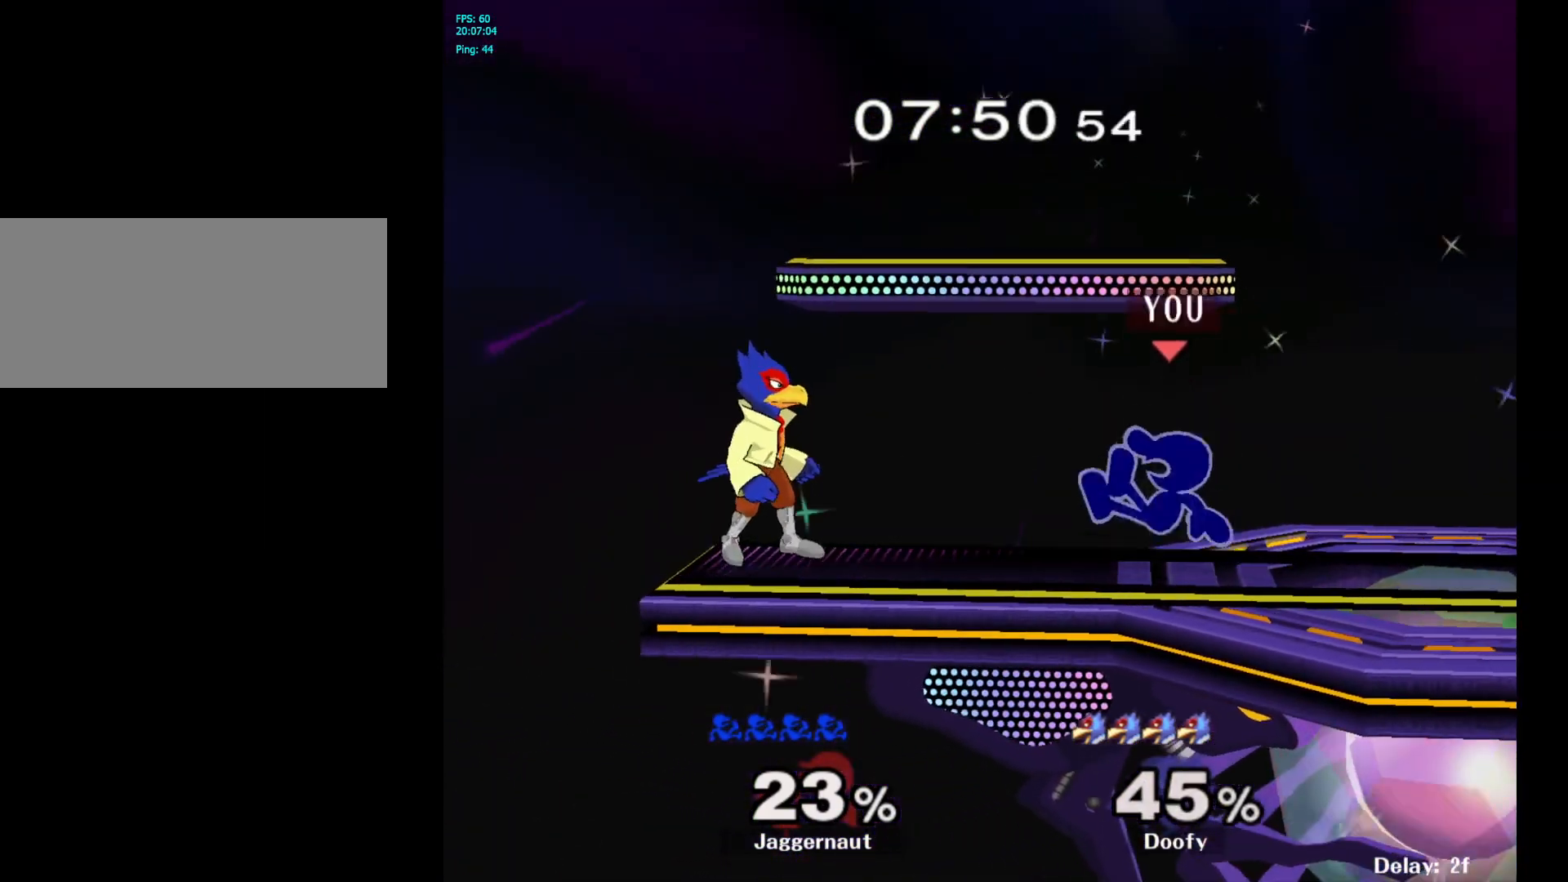
{"buttons": [], "left_stick": "down", "right_stick": "center", "events": [[33, "A", "down"], [117, "A", "up"], [200, "left_stick", "center"], [333, "left_stick", "down"], [350, "R1", "down"], [500, "R1", "up"]]}
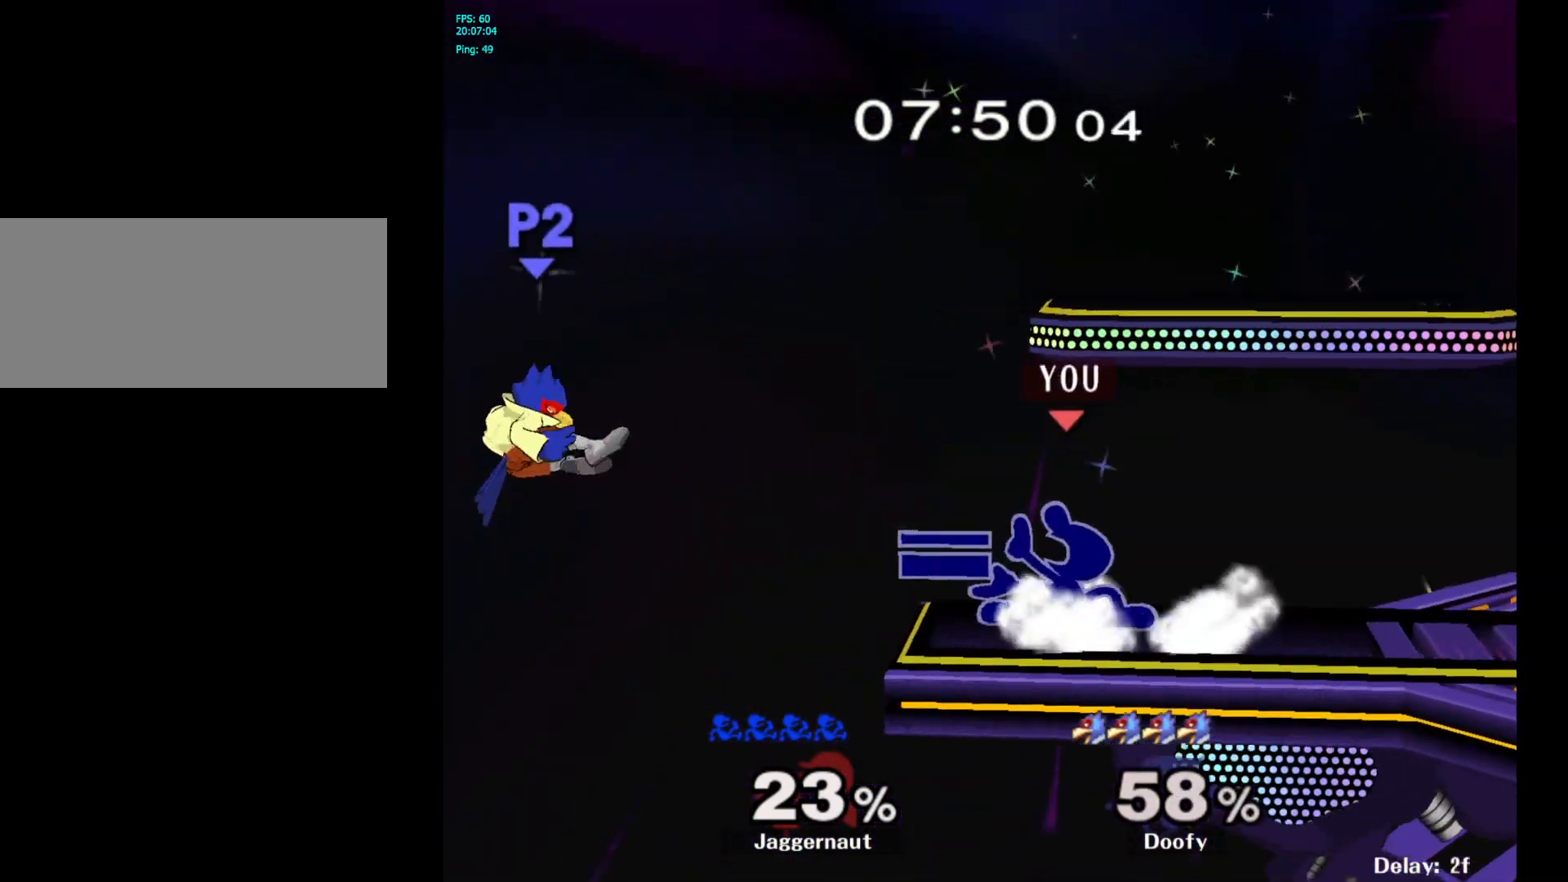
{"buttons": [], "left_stick": "left", "right_stick": "center", "events": [[33, "left_stick", "center"], [133, "Y", "down"], [150, "left_stick", "down-right"], [233, "R1", "down"], [350, "Y", "up"], [367, "R1", "up"], [400, "left_stick", "center"], [450, "left_stick", "left"]]}
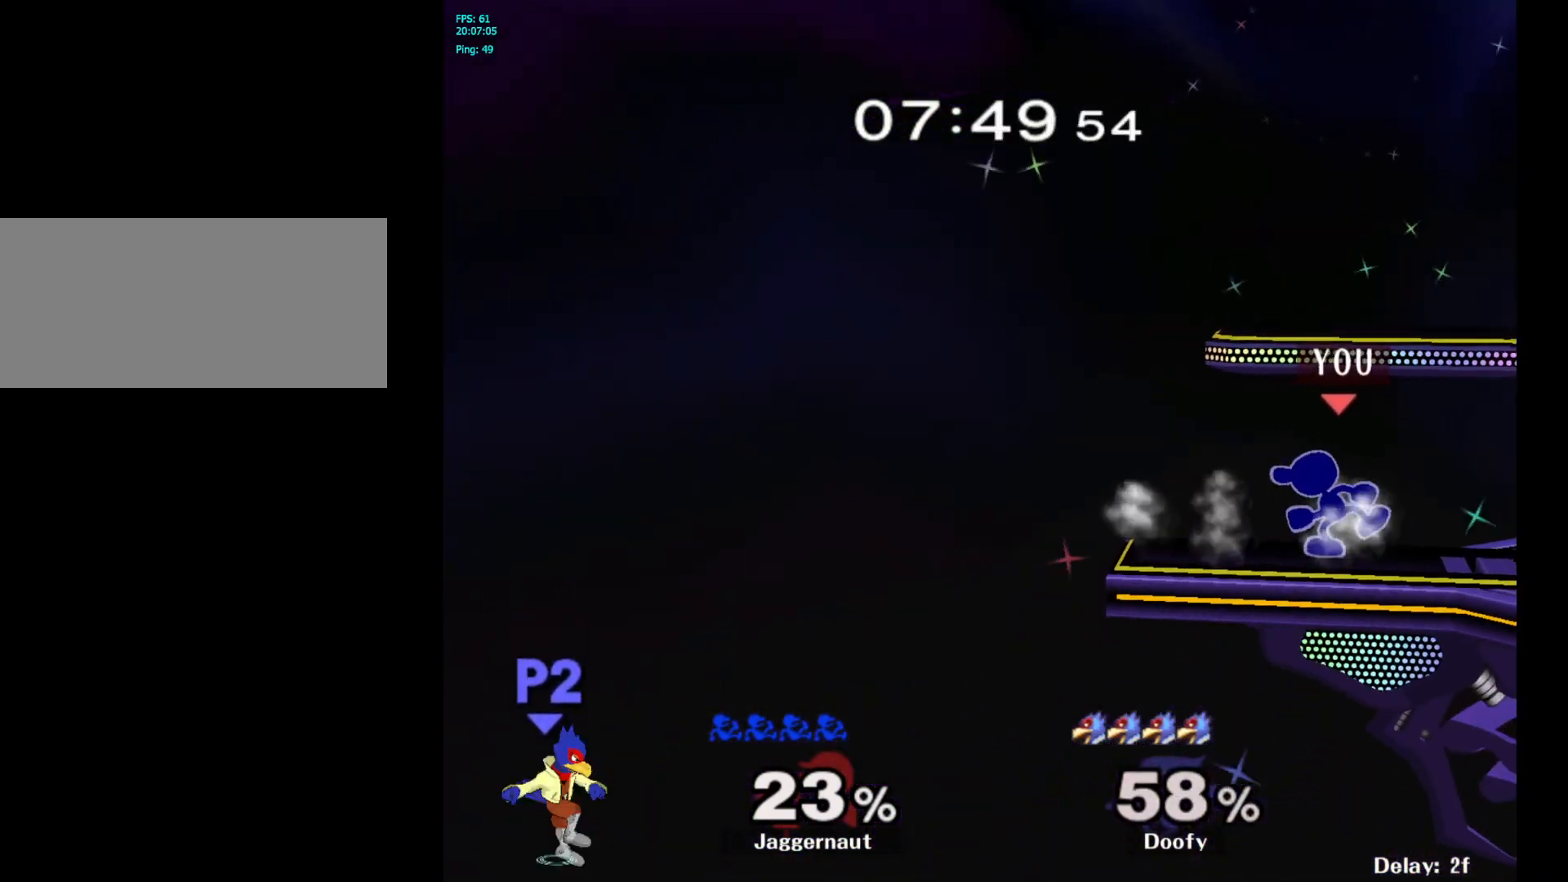
{"buttons": [], "left_stick": "down", "right_stick": "center", "events": [[467, "left_stick", "down"]]}
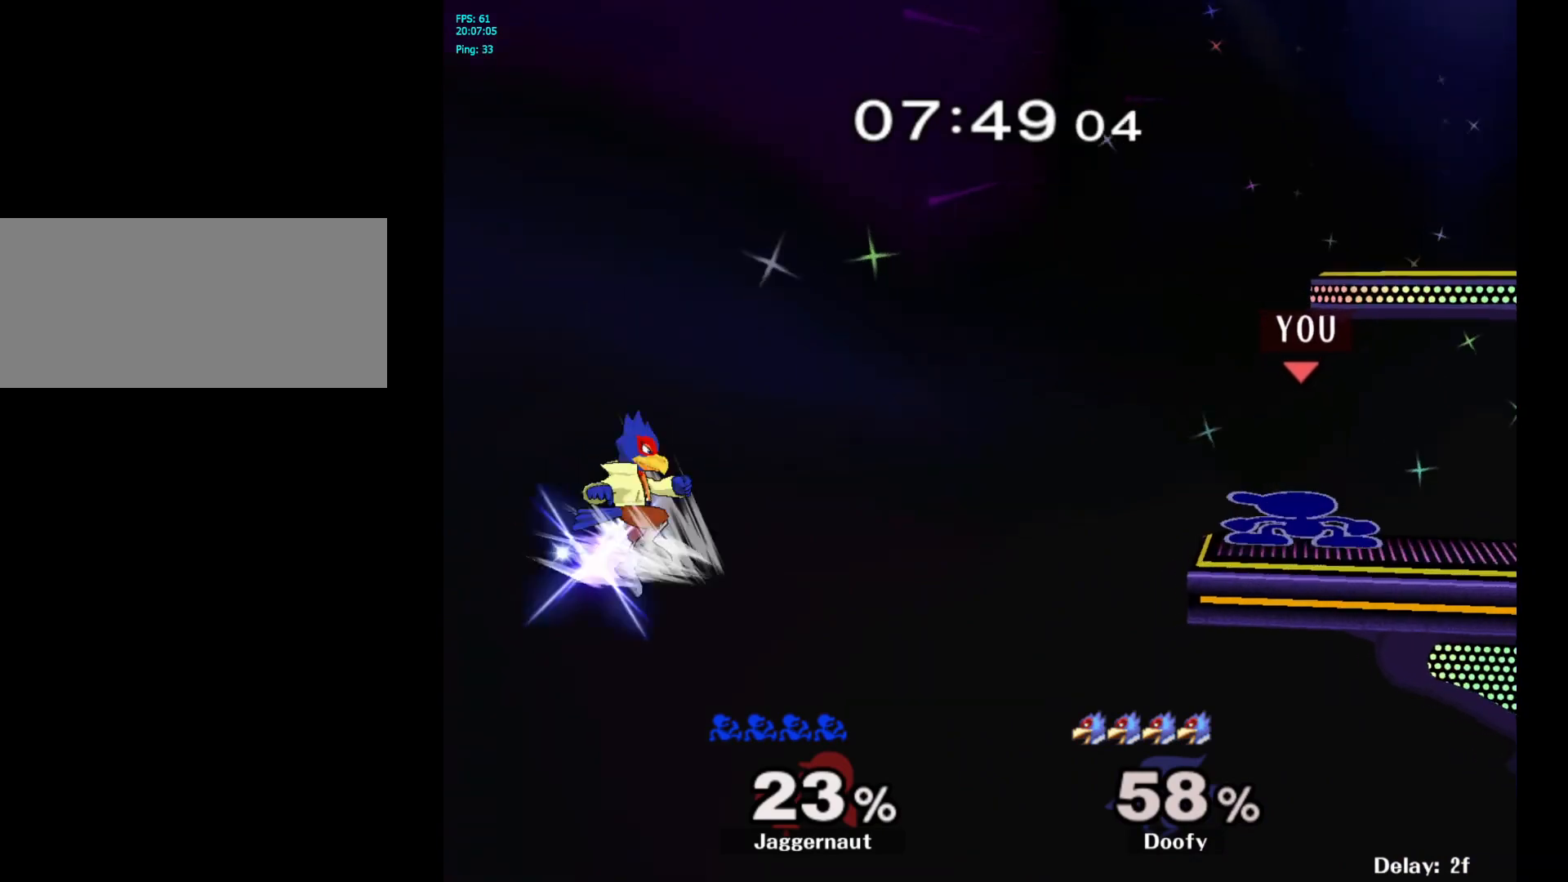
{"buttons": [], "left_stick": "down", "right_stick": "center", "events": [[350, "A", "down"], [483, "A", "up"]]}
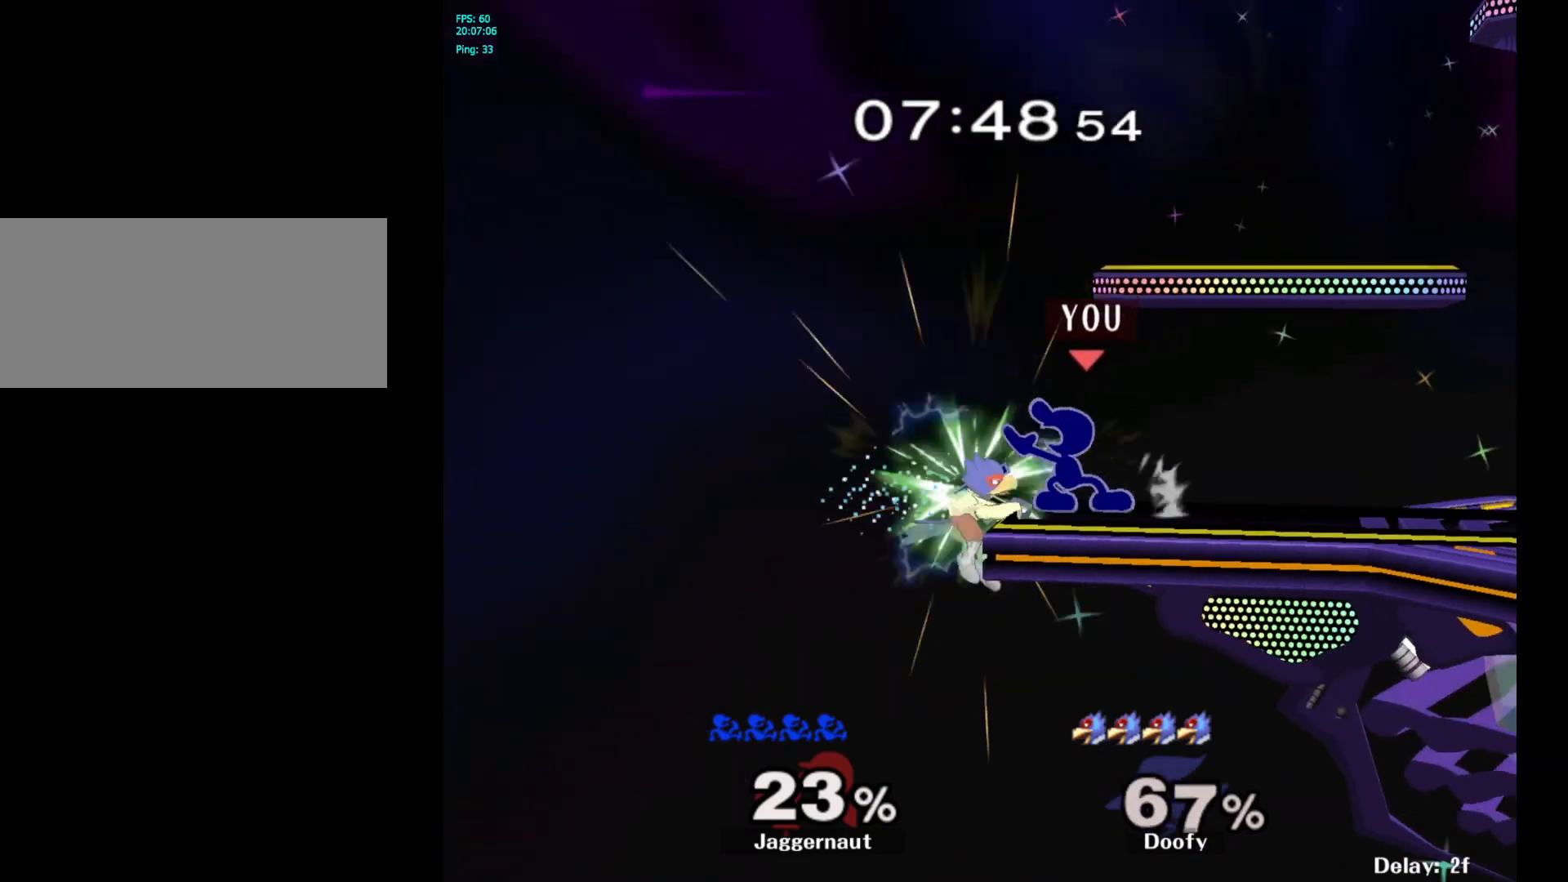
{"buttons": [], "left_stick": "left", "right_stick": "center", "events": [[83, "left_stick", "center"], [450, "Y", "down"], [450, "left_stick", "left"], [500, "Y", "up"]]}
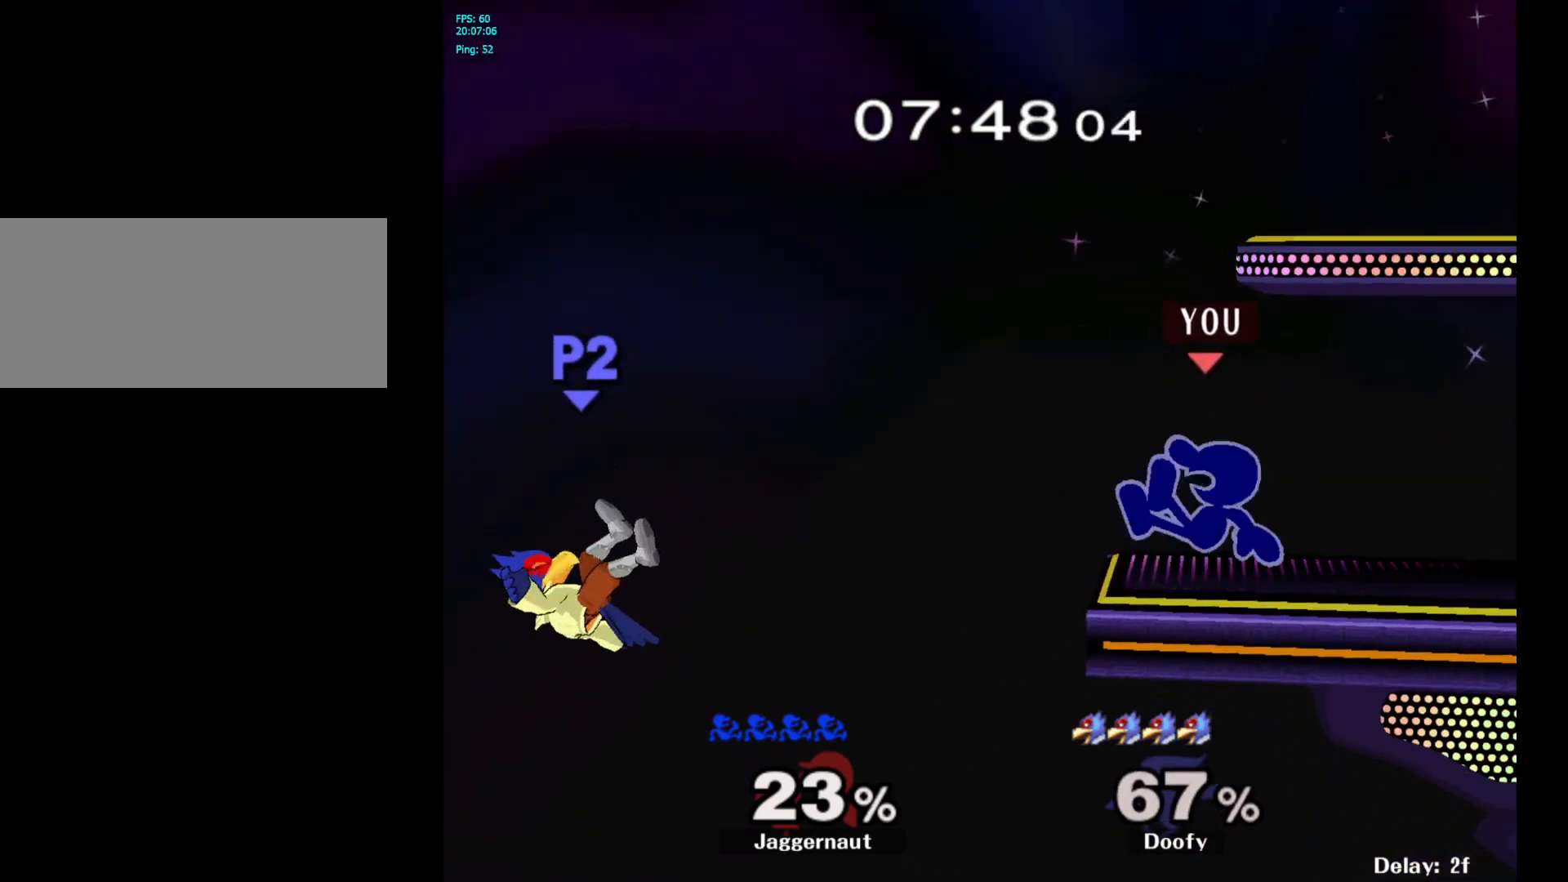
{"buttons": [], "left_stick": "center", "right_stick": "center", "events": [[300, "left_stick", "center"], [383, "left_stick", "right"], [500, "left_stick", "center"]]}
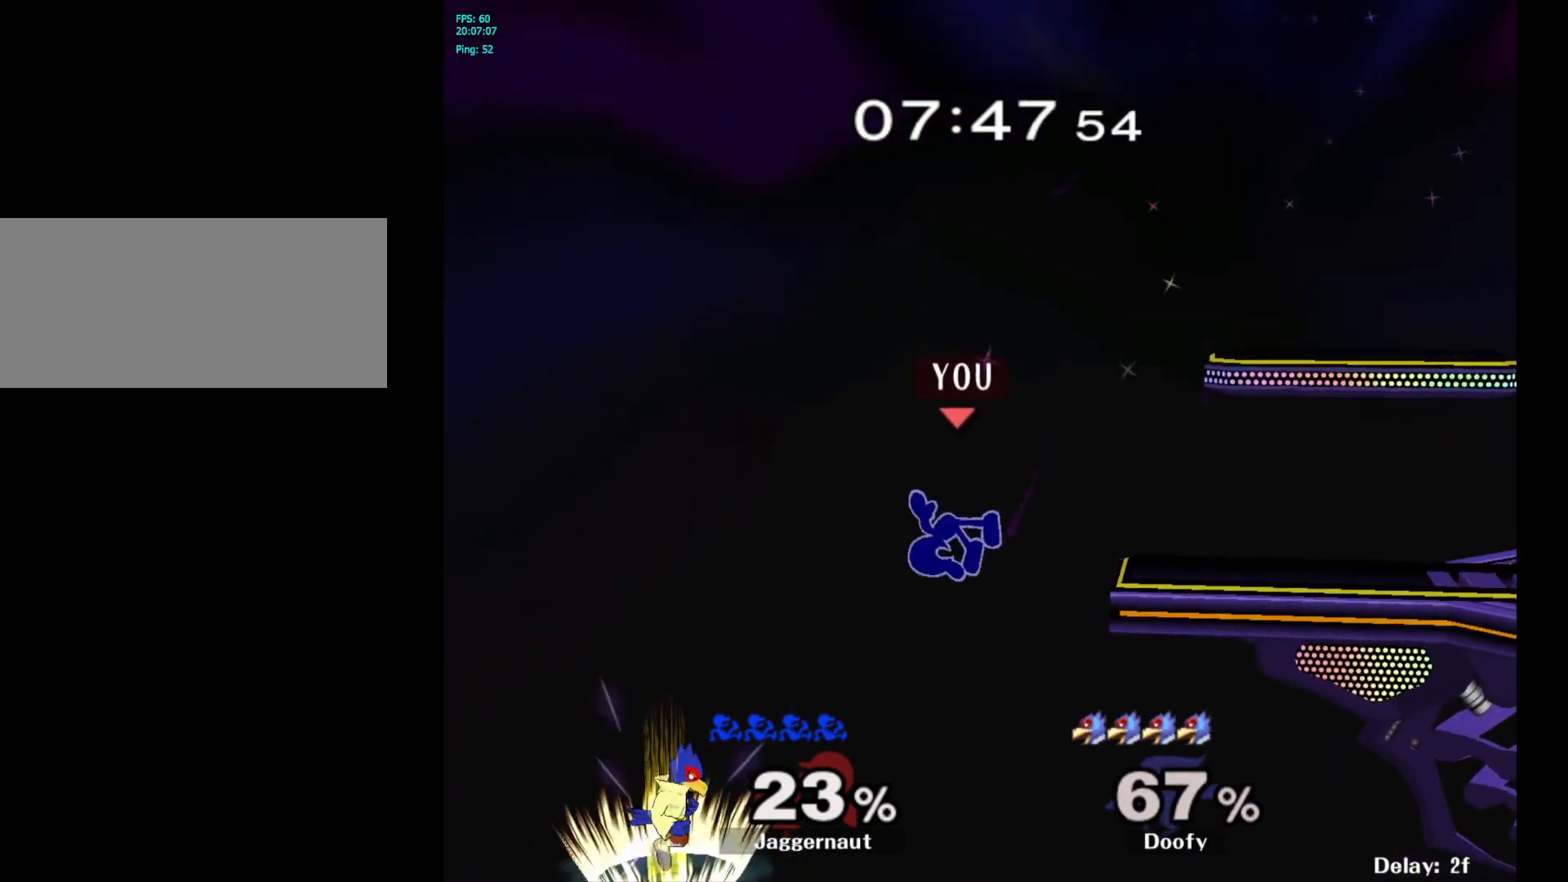
{"buttons": [], "left_stick": "up-right", "right_stick": "center", "events": [[167, "right_stick", "left"], [200, "left_stick", "left"], [250, "right_stick", "center"], [400, "left_stick", "center"], [500, "left_stick", "up-right"]]}
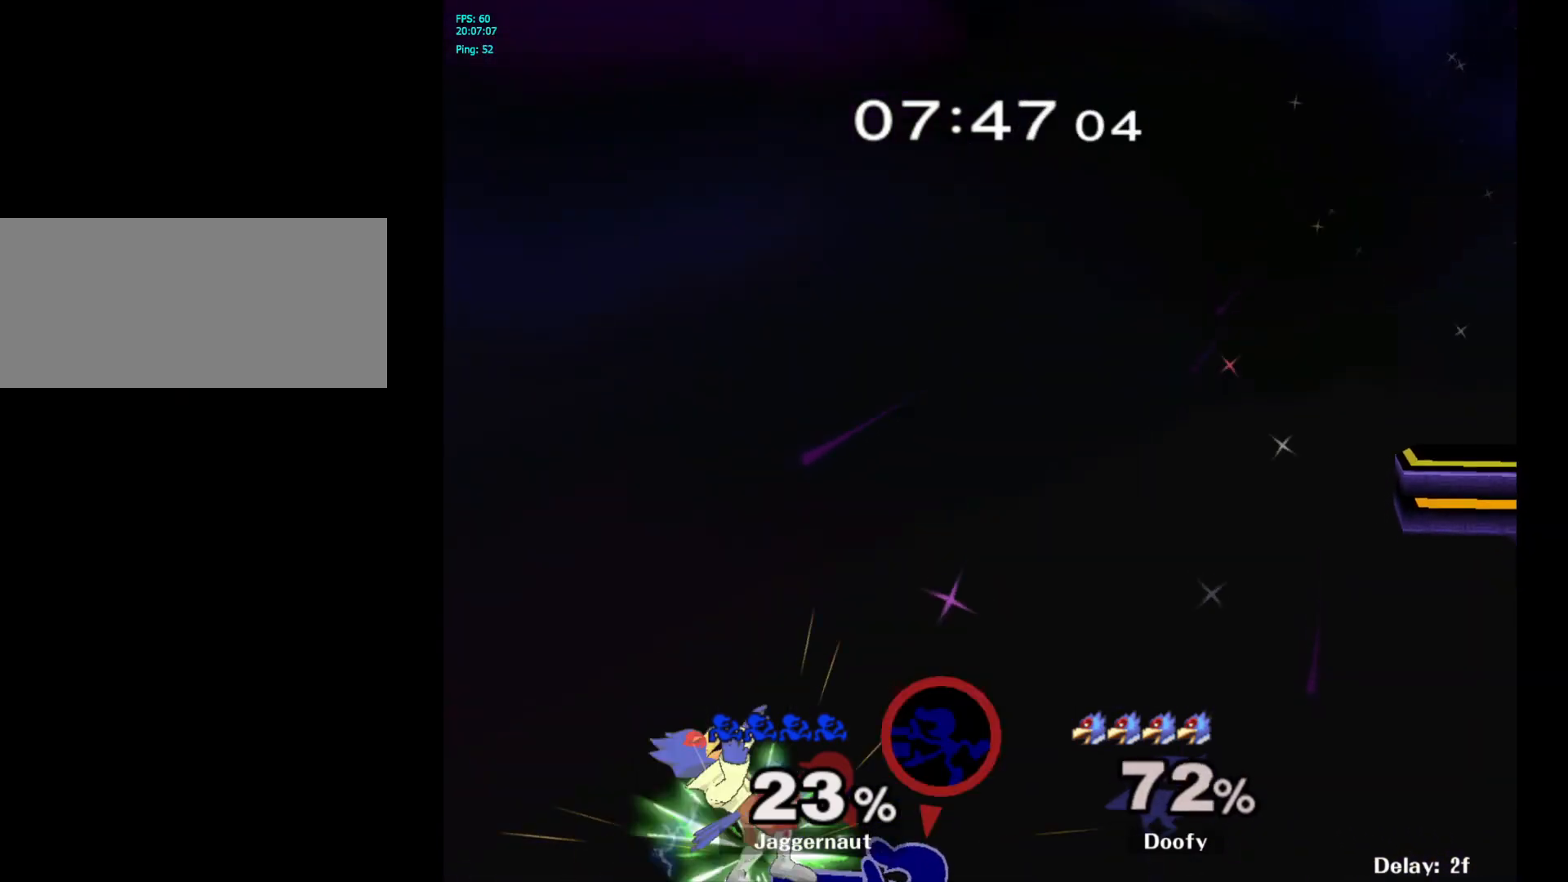
{"buttons": ["Y"], "left_stick": "up-right", "right_stick": "center", "events": [[117, "Y", "down"], [233, "Y", "up"], [283, "left_stick", "center"], [300, "Y", "down"], [383, "Y", "up"], [400, "left_stick", "up-right"], [450, "Y", "down"]]}
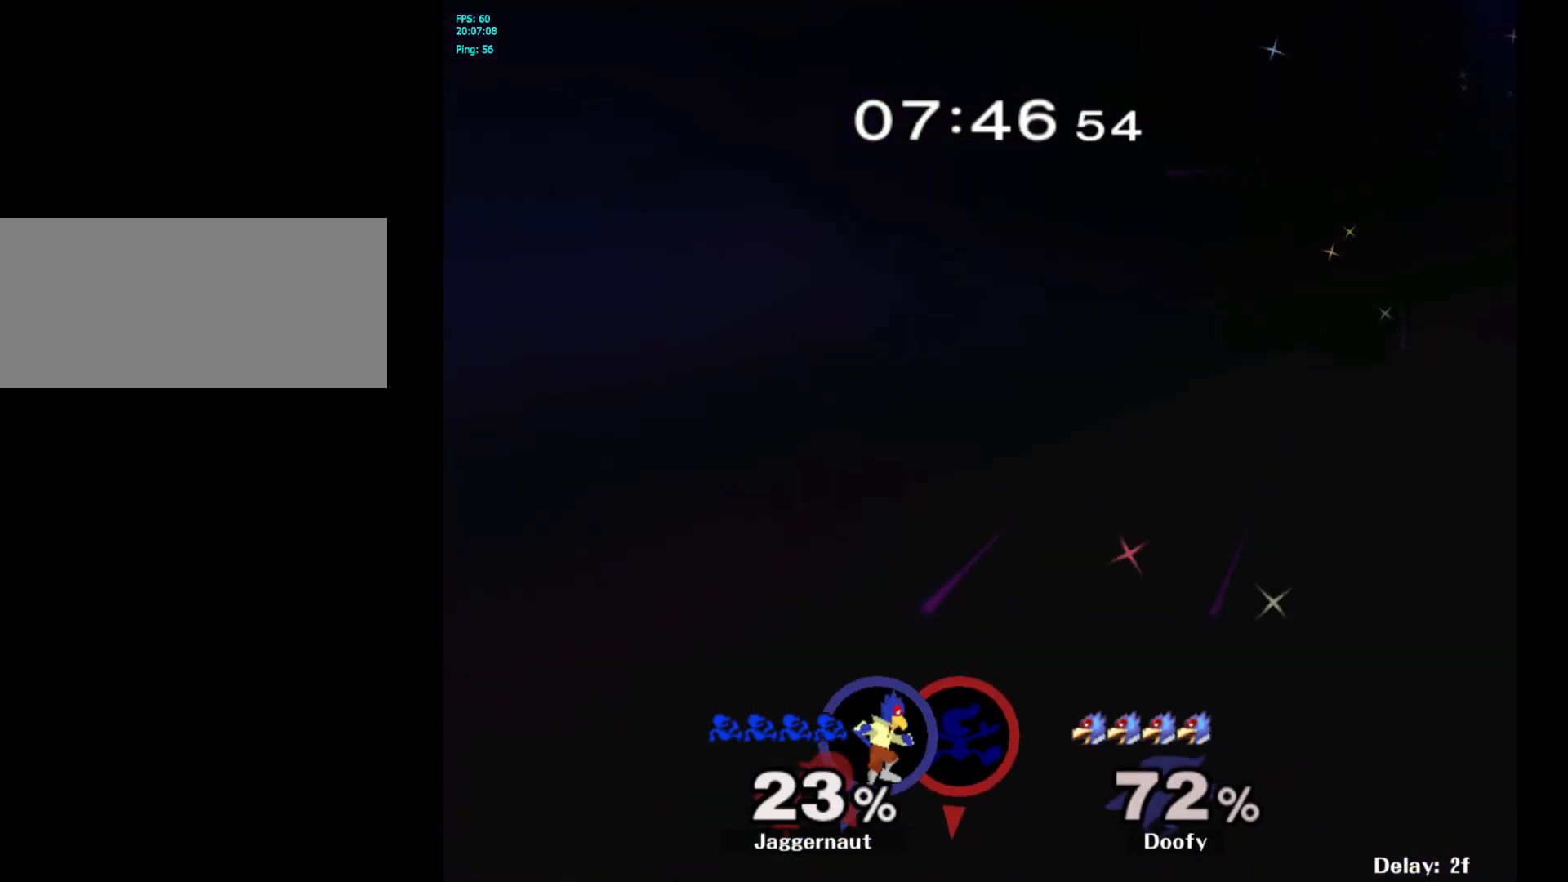
{"buttons": ["B"], "left_stick": "up-right", "right_stick": "center", "events": [[100, "Y", "up"], [483, "B", "down"]]}
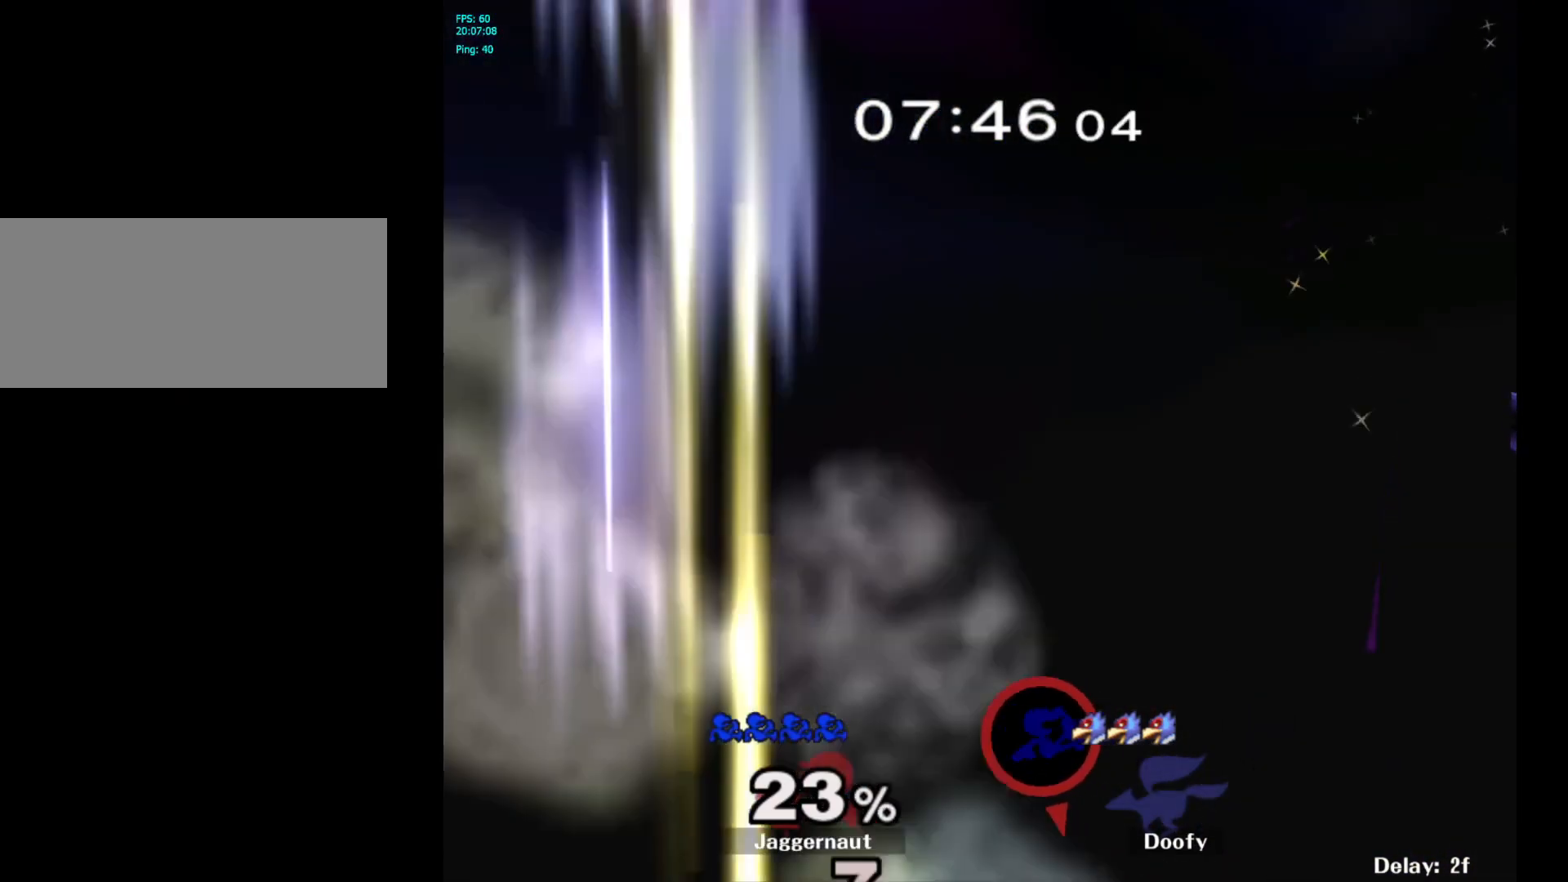
{"buttons": [], "left_stick": "up-right", "right_stick": "center", "events": [[100, "B", "up"]]}
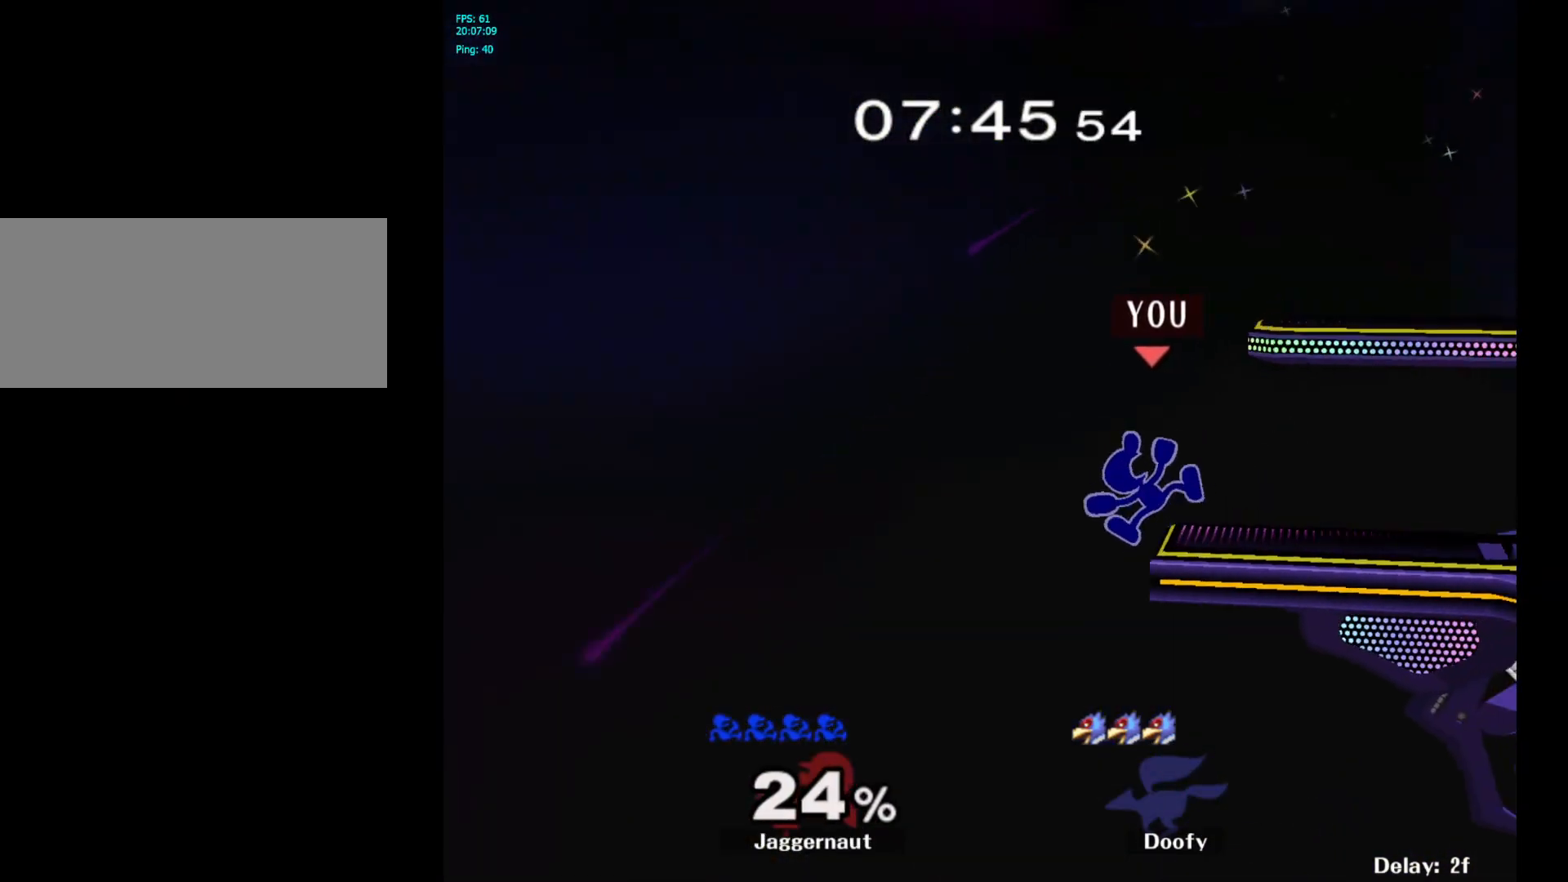
{"buttons": ["Y"], "left_stick": "right", "right_stick": "center", "events": [[67, "left_stick", "center"], [350, "left_stick", "left"], [450, "Y", "down"], [450, "left_stick", "right"]]}
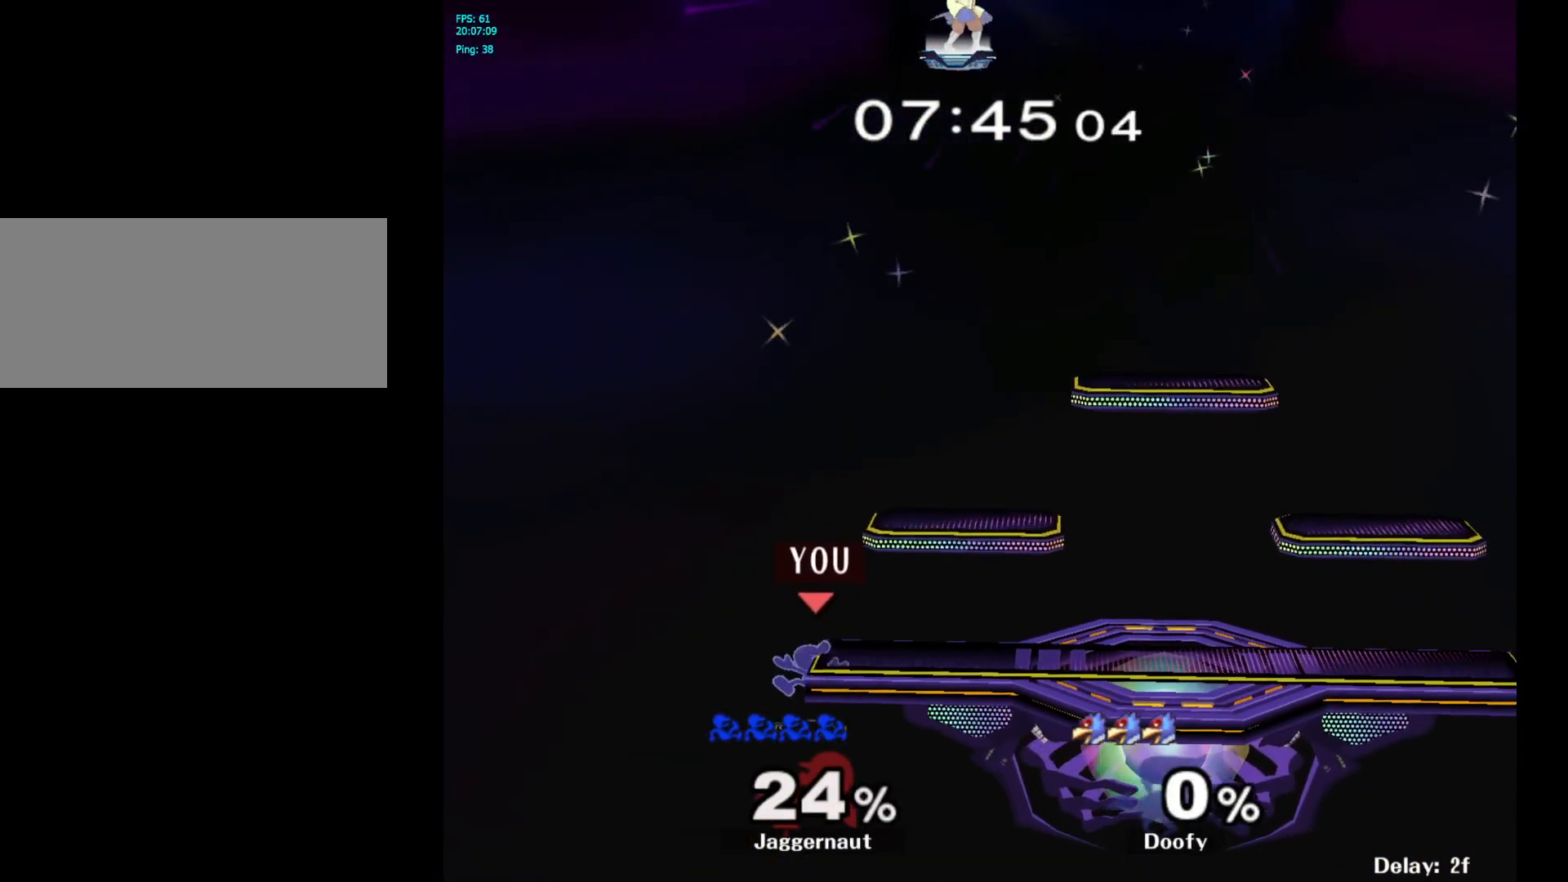
{"buttons": ["Y"], "left_stick": "center", "right_stick": "center", "events": [[67, "left_stick", "down-right"], [133, "R1", "down"], [217, "Y", "up"], [217, "left_stick", "center"], [267, "R1", "up"], [350, "Y", "down"]]}
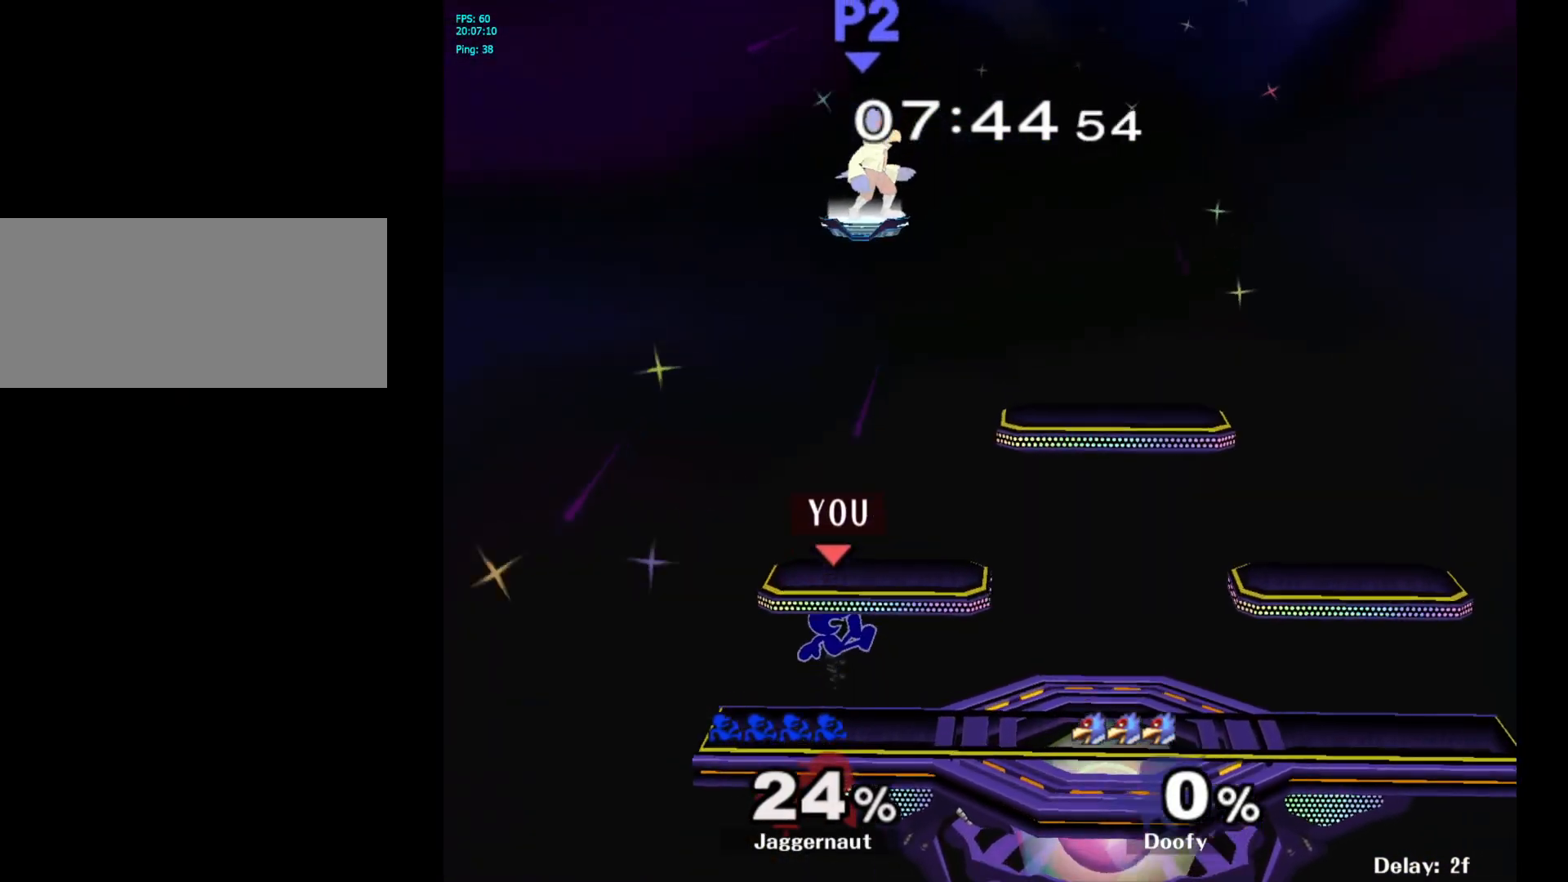
{"buttons": [], "left_stick": "right", "right_stick": "center", "events": [[83, "left_stick", "down-right"], [183, "R1", "down"], [200, "Y", "up"], [283, "left_stick", "center"], [317, "R1", "up"], [383, "left_stick", "right"]]}
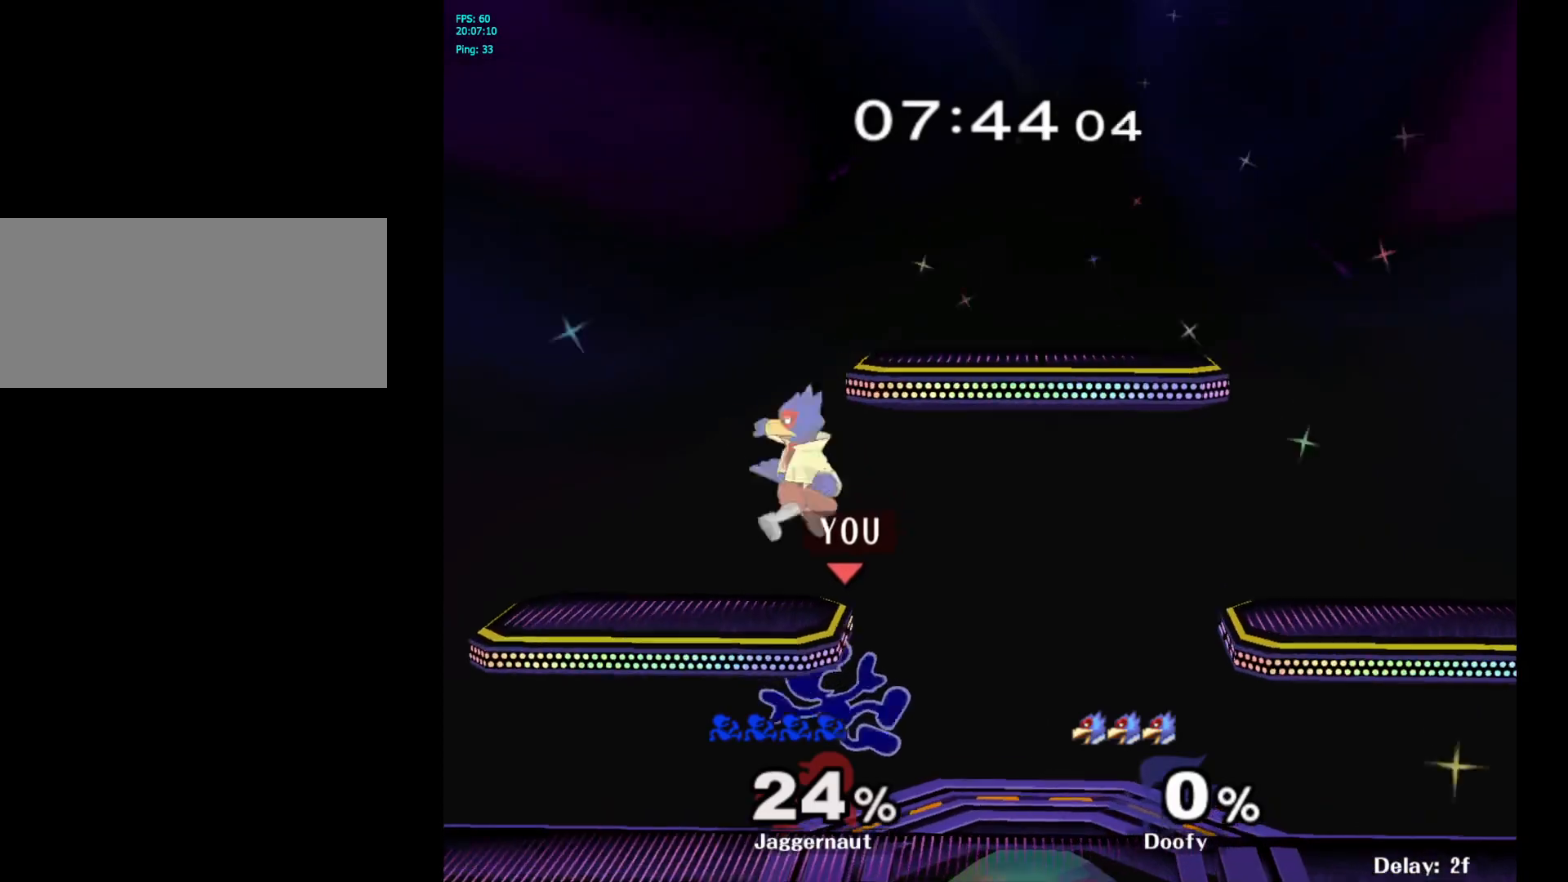
{"buttons": [], "left_stick": "left", "right_stick": "center", "events": [[233, "left_stick", "down"], [400, "left_stick", "center"], [483, "left_stick", "left"]]}
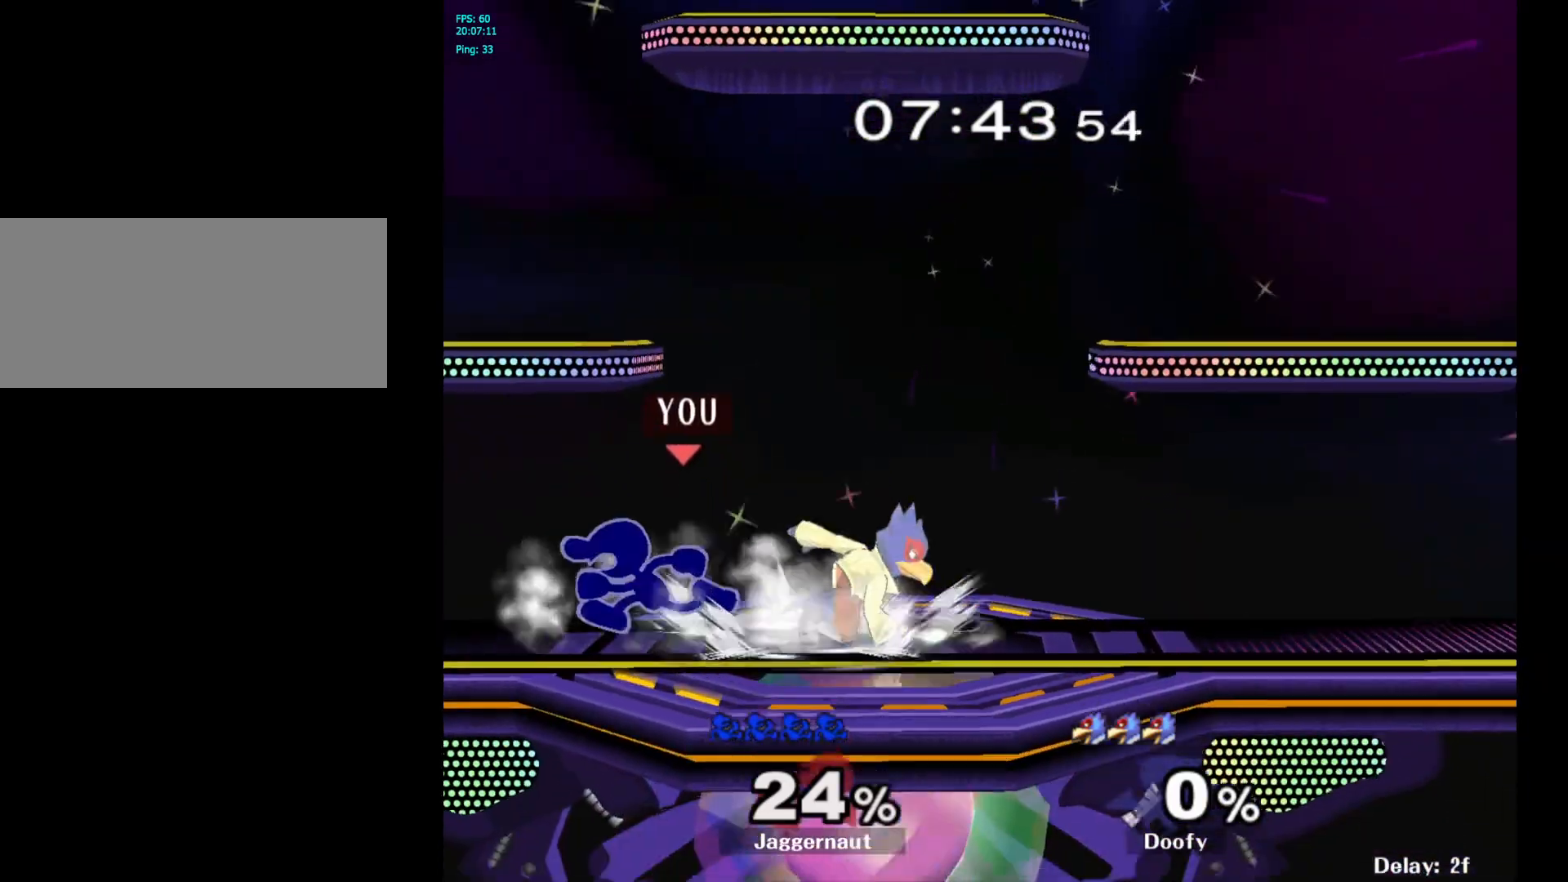
{"buttons": ["Y", "R1"], "left_stick": "right", "right_stick": "center", "events": [[117, "Y", "down"], [300, "left_stick", "right"], [500, "R1", "down"]]}
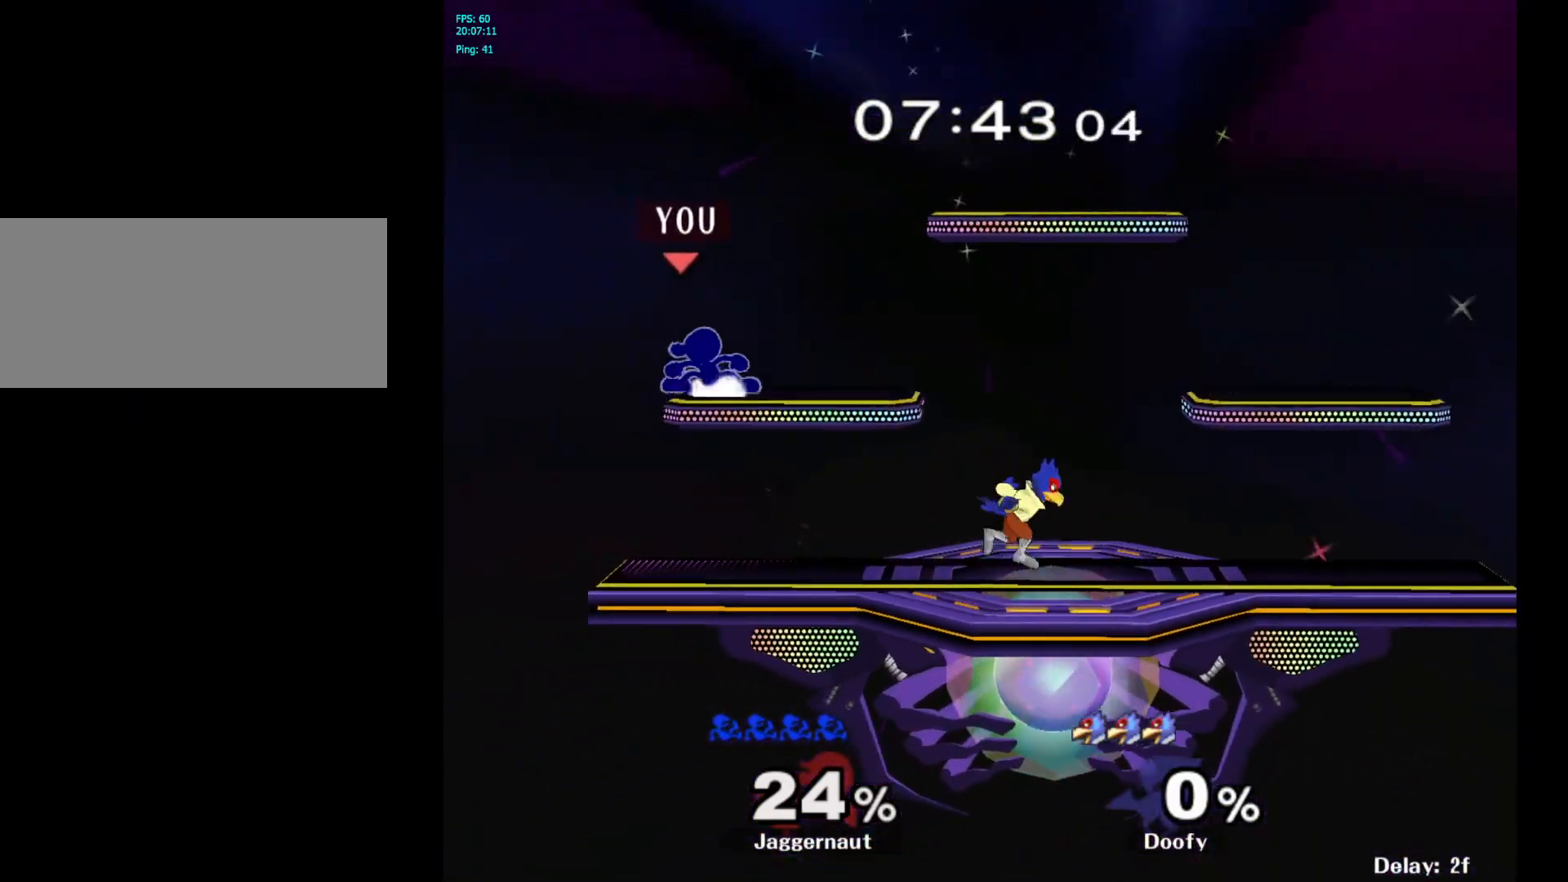
{"buttons": [], "left_stick": "right", "right_stick": "center", "events": [[33, "Y", "up"], [117, "left_stick", "center"], [133, "R1", "up"], [250, "left_stick", "down"], [433, "left_stick", "right"]]}
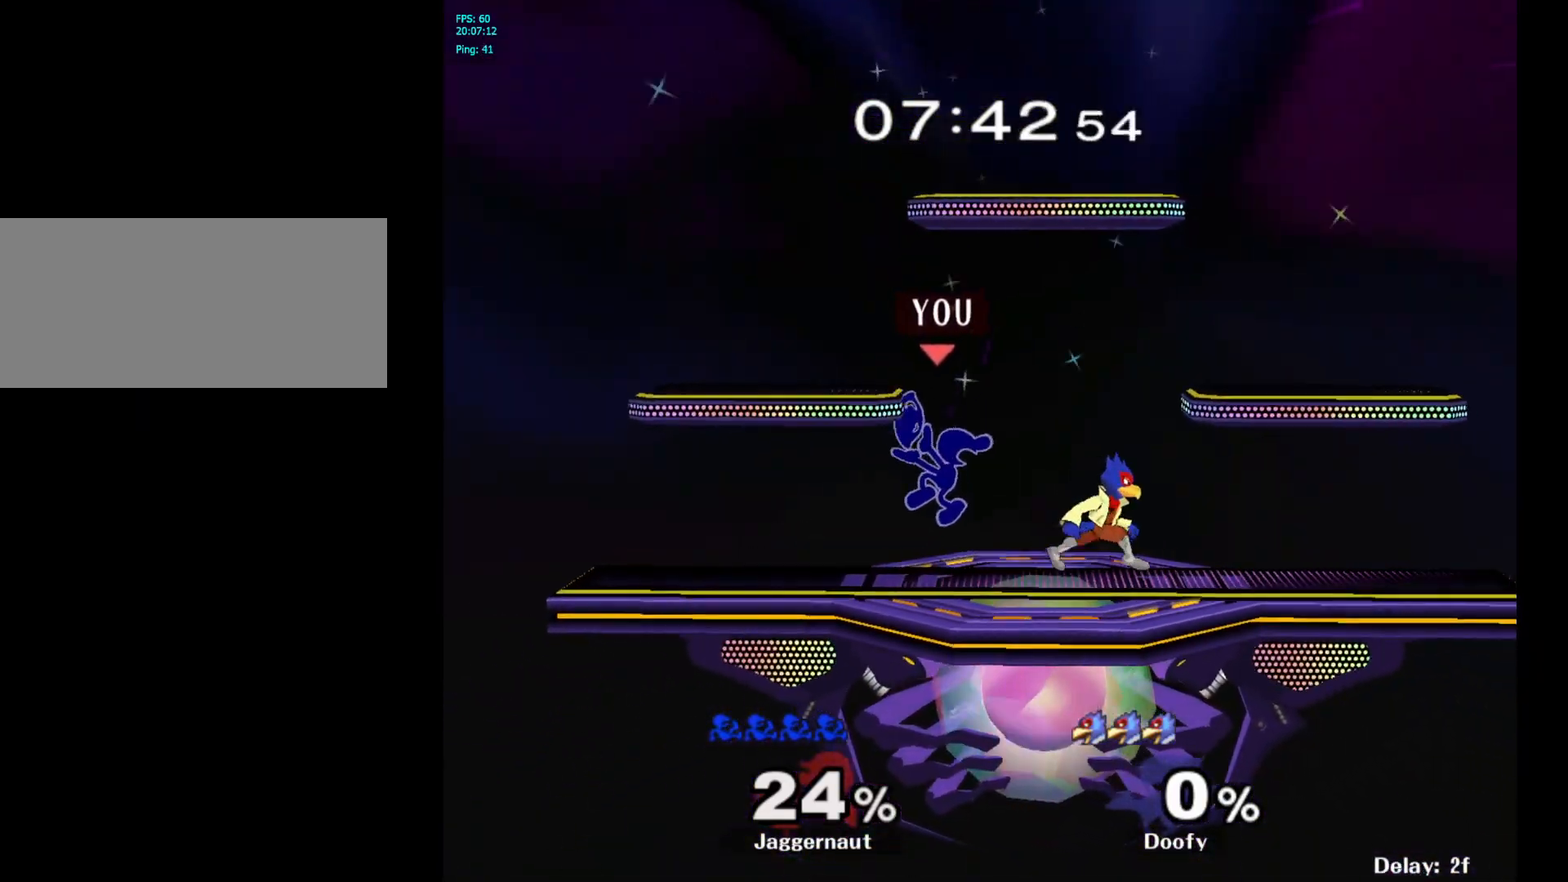
{"buttons": [], "left_stick": "left", "right_stick": "center", "events": [[183, "R1", "down"], [333, "left_stick", "center"], [367, "R1", "up"], [500, "left_stick", "left"]]}
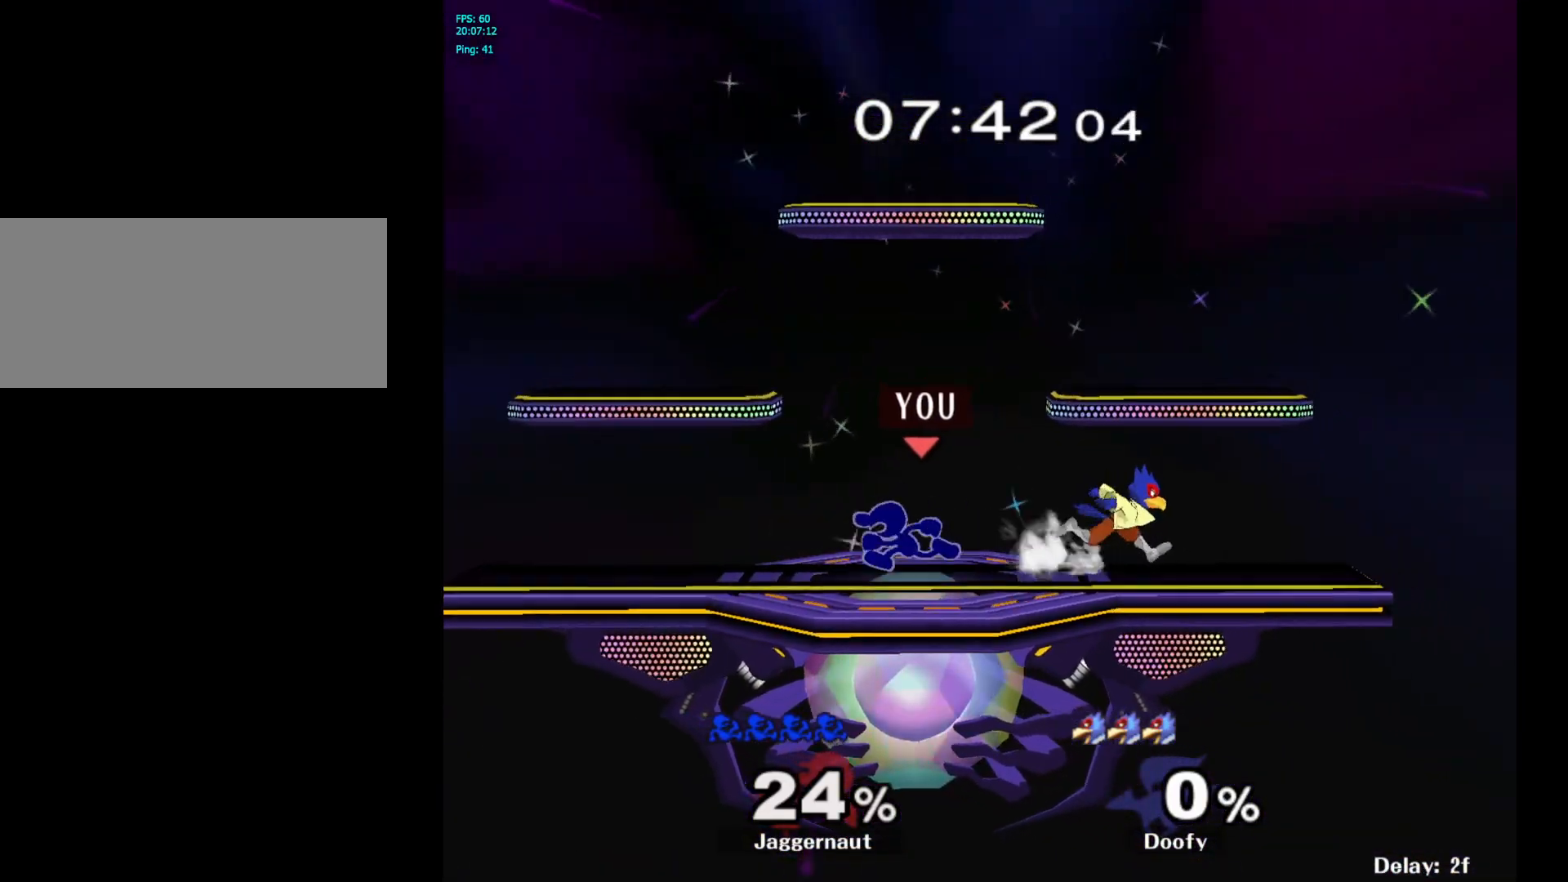
{"buttons": ["Y"], "left_stick": "down-right", "right_stick": "center", "events": [[200, "Y", "down"], [333, "left_stick", "down-right"]]}
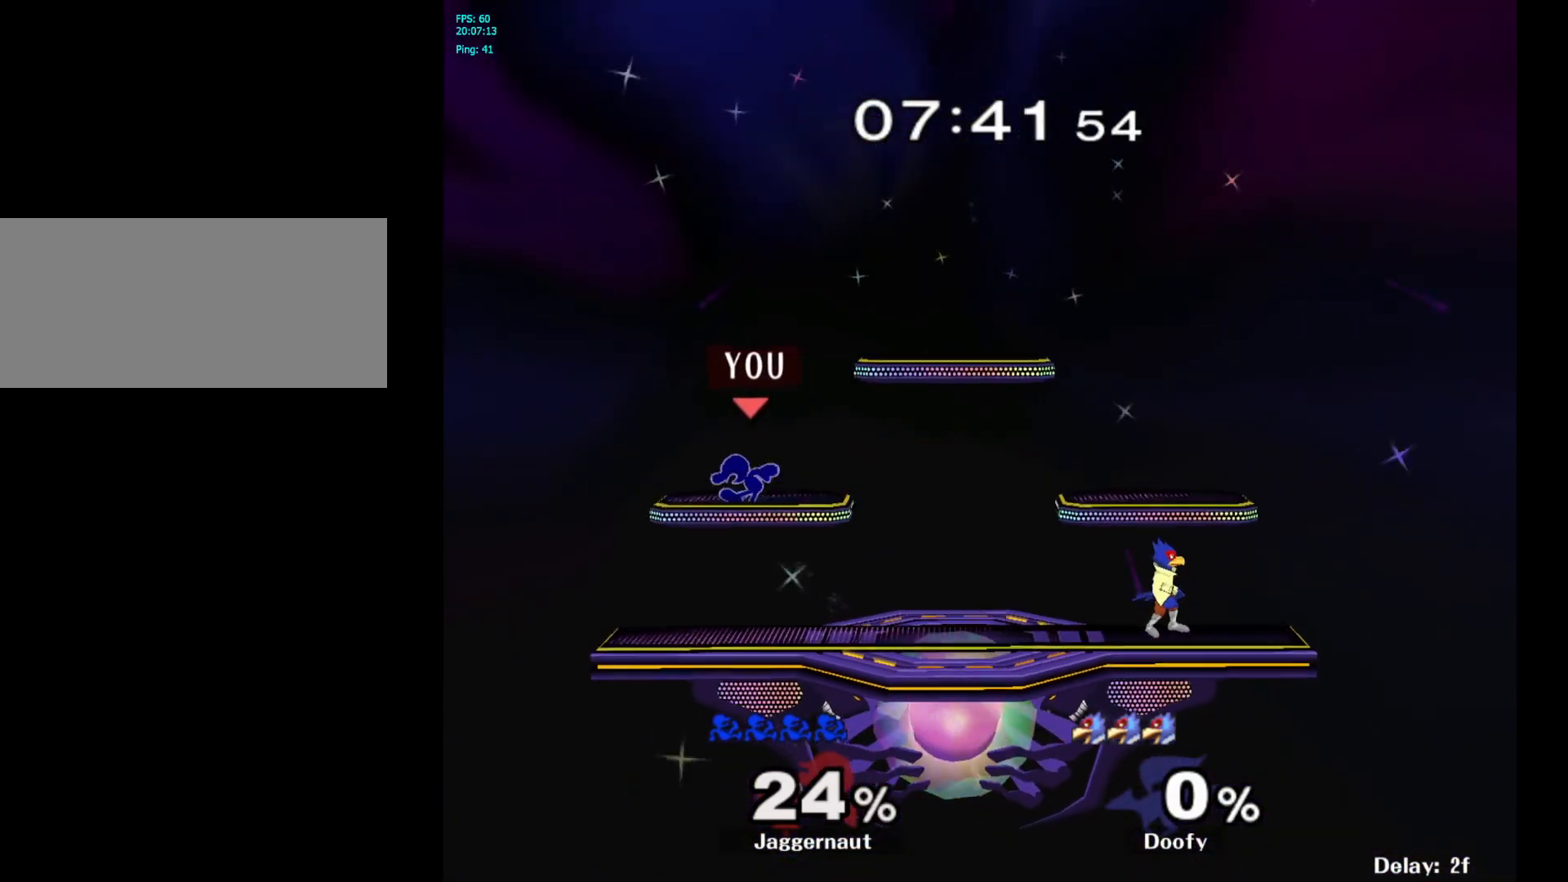
{"buttons": [], "left_stick": "down", "right_stick": "center", "events": [[33, "R1", "down"], [100, "Y", "up"], [167, "R1", "up"], [200, "left_stick", "center"], [283, "left_stick", "right"], [450, "left_stick", "down"]]}
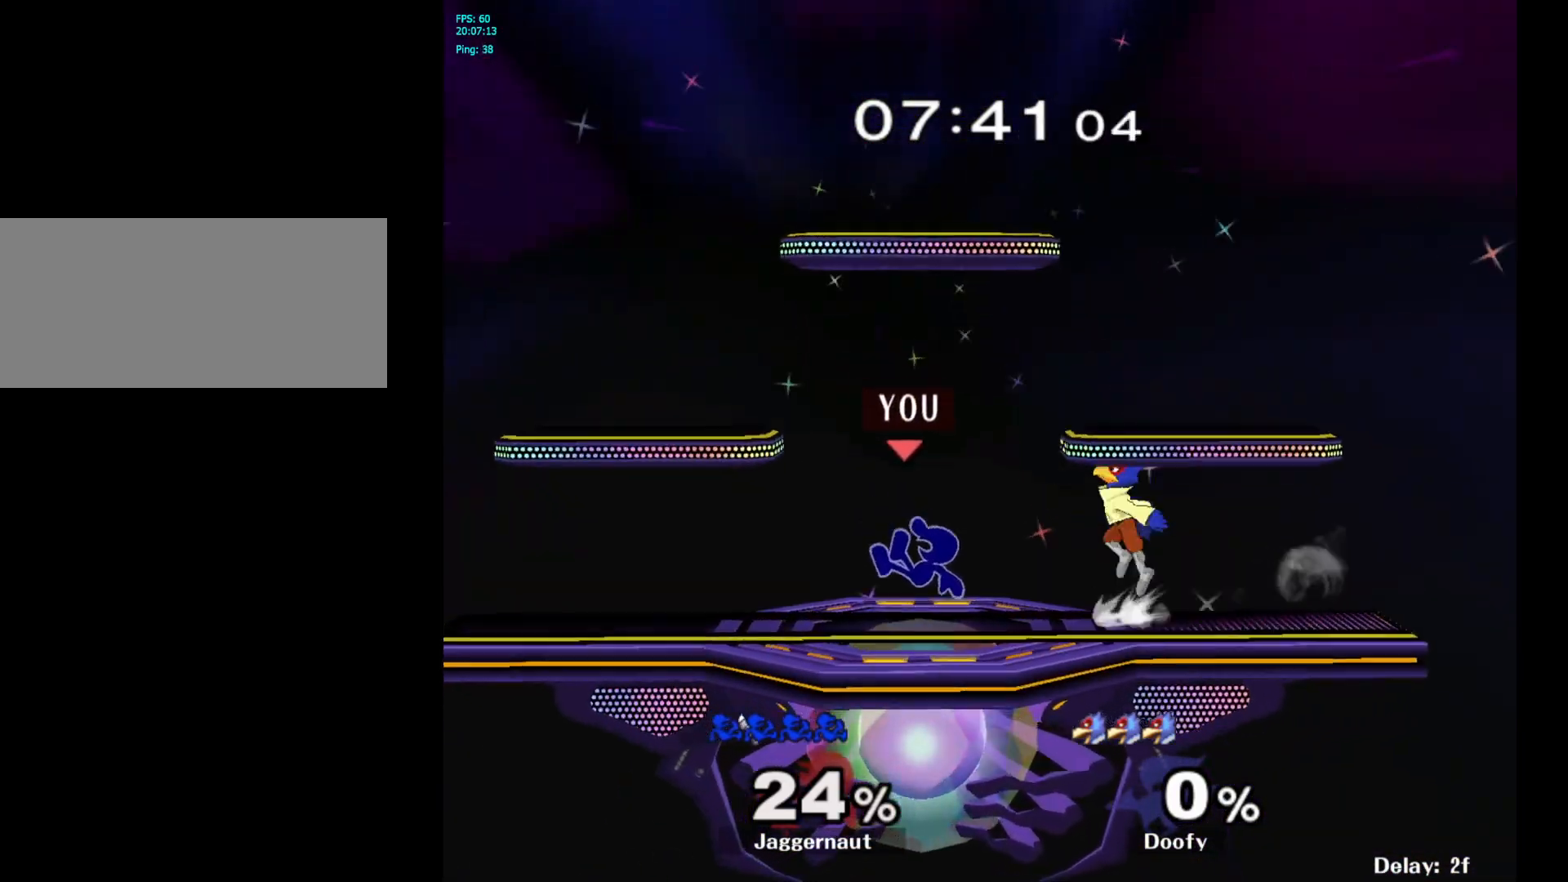
{"buttons": [], "left_stick": "right", "right_stick": "center", "events": [[83, "left_stick", "center"], [167, "left_stick", "left"], [417, "Y", "down"], [450, "Y", "up"], [450, "left_stick", "right"]]}
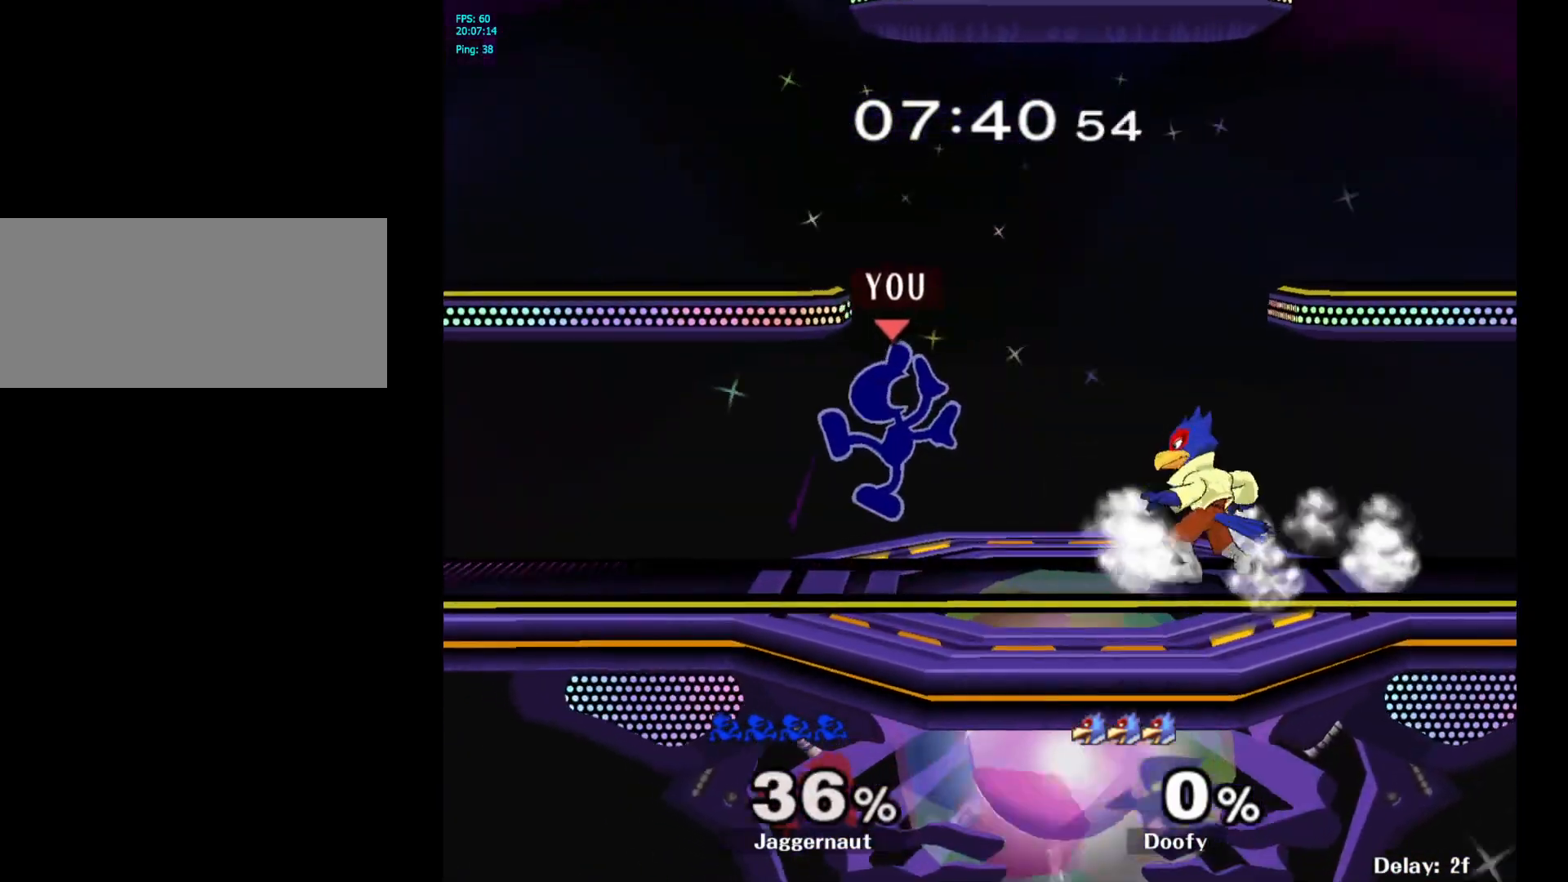
{"buttons": ["Y"], "left_stick": "center", "right_stick": "center", "events": [[33, "left_stick", "center"], [333, "Y", "down"]]}
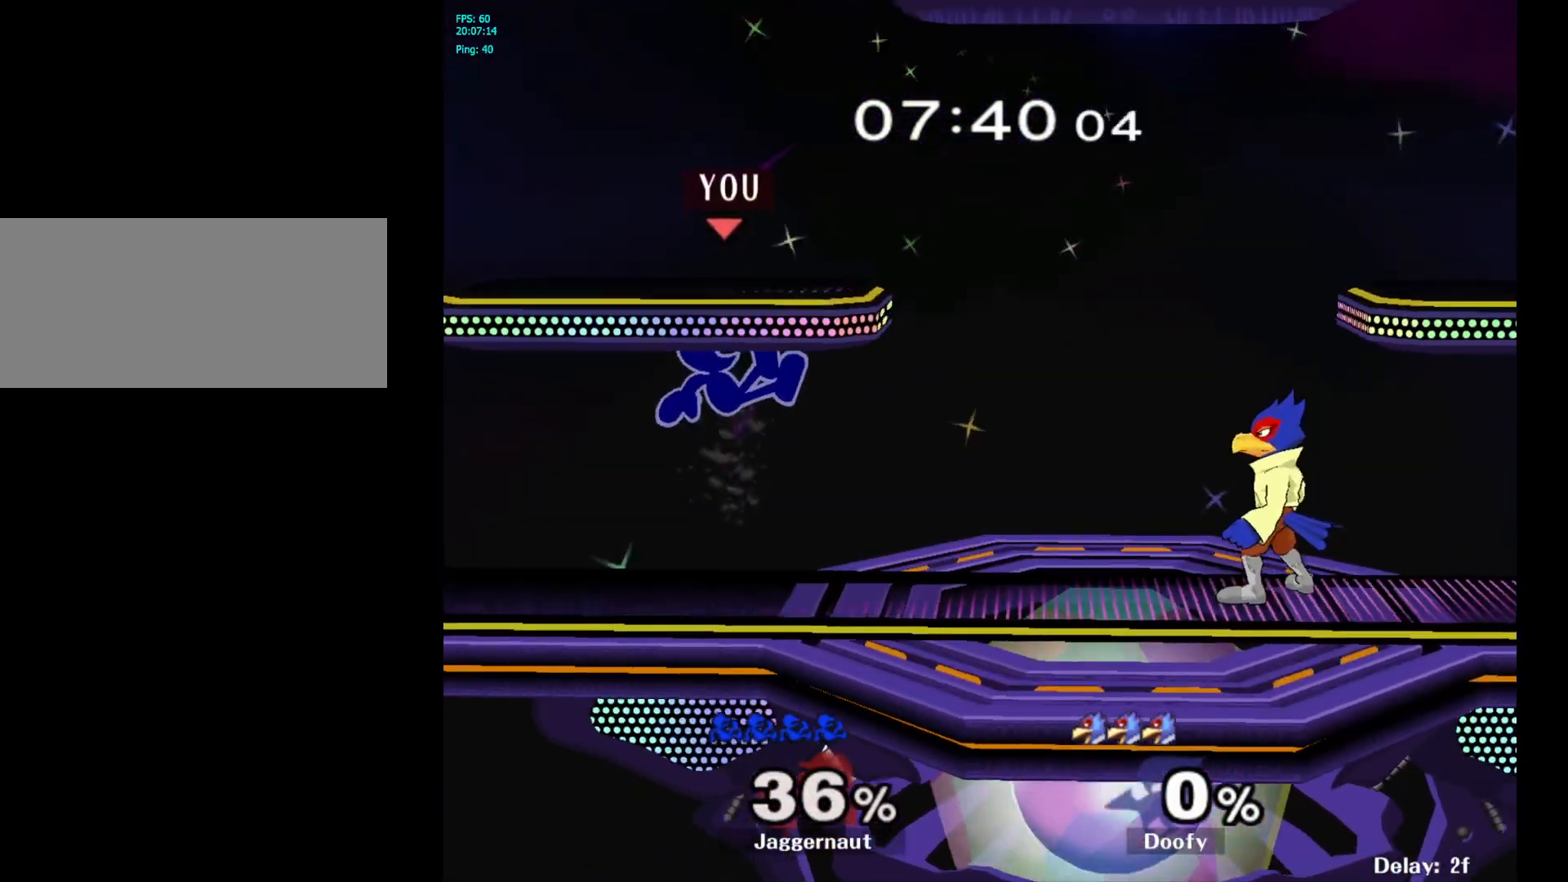
{"buttons": [], "left_stick": "down-left", "right_stick": "center", "events": [[133, "left_stick", "down-right"], [183, "R1", "down"], [217, "Y", "up"], [317, "R1", "up"], [317, "left_stick", "center"], [433, "left_stick", "down-left"]]}
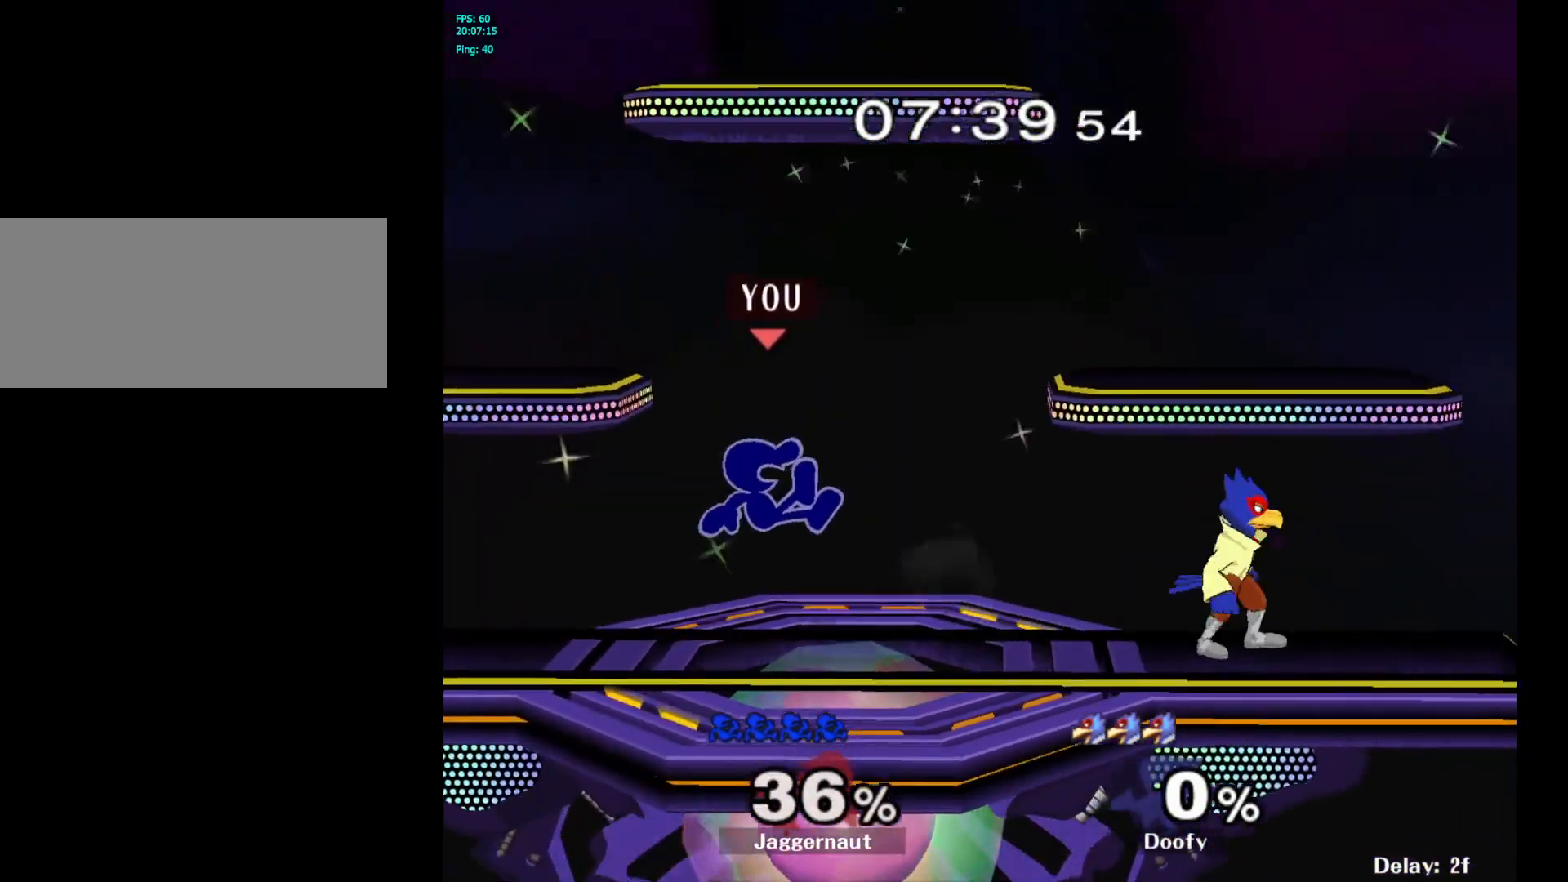
{"buttons": ["Y"], "left_stick": "down-left", "right_stick": "center", "events": [[133, "R1", "down"], [250, "R1", "up"], [250, "left_stick", "center"], [433, "Y", "down"], [450, "left_stick", "down-left"]]}
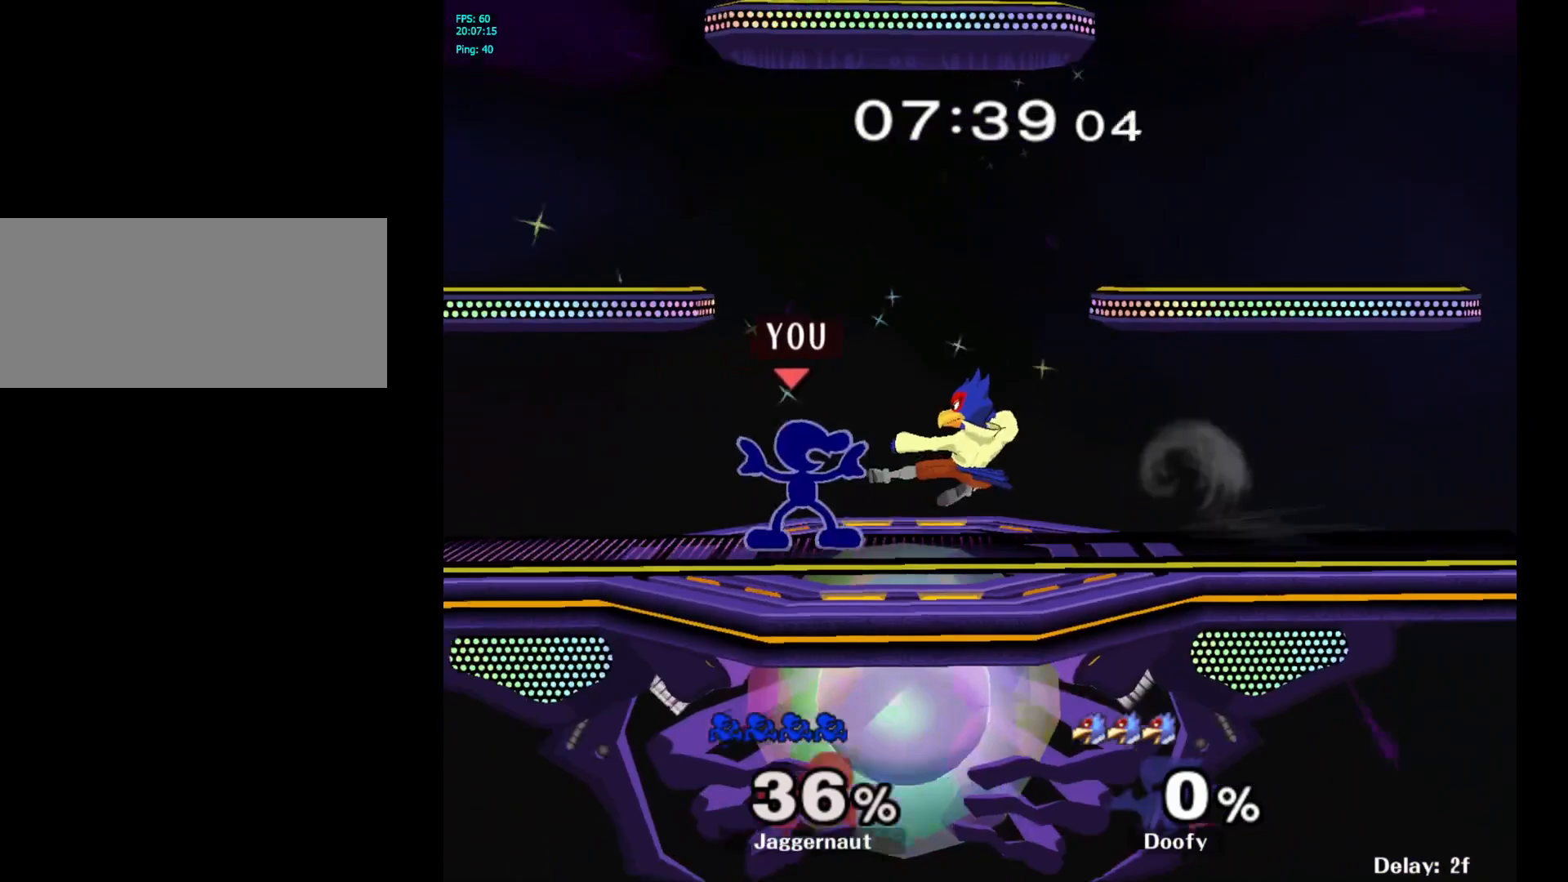
{"buttons": ["R1"], "left_stick": "center", "right_stick": "center", "events": [[50, "R1", "down"], [167, "Y", "up"], [200, "left_stick", "center"], [350, "A", "down"], [483, "A", "up"]]}
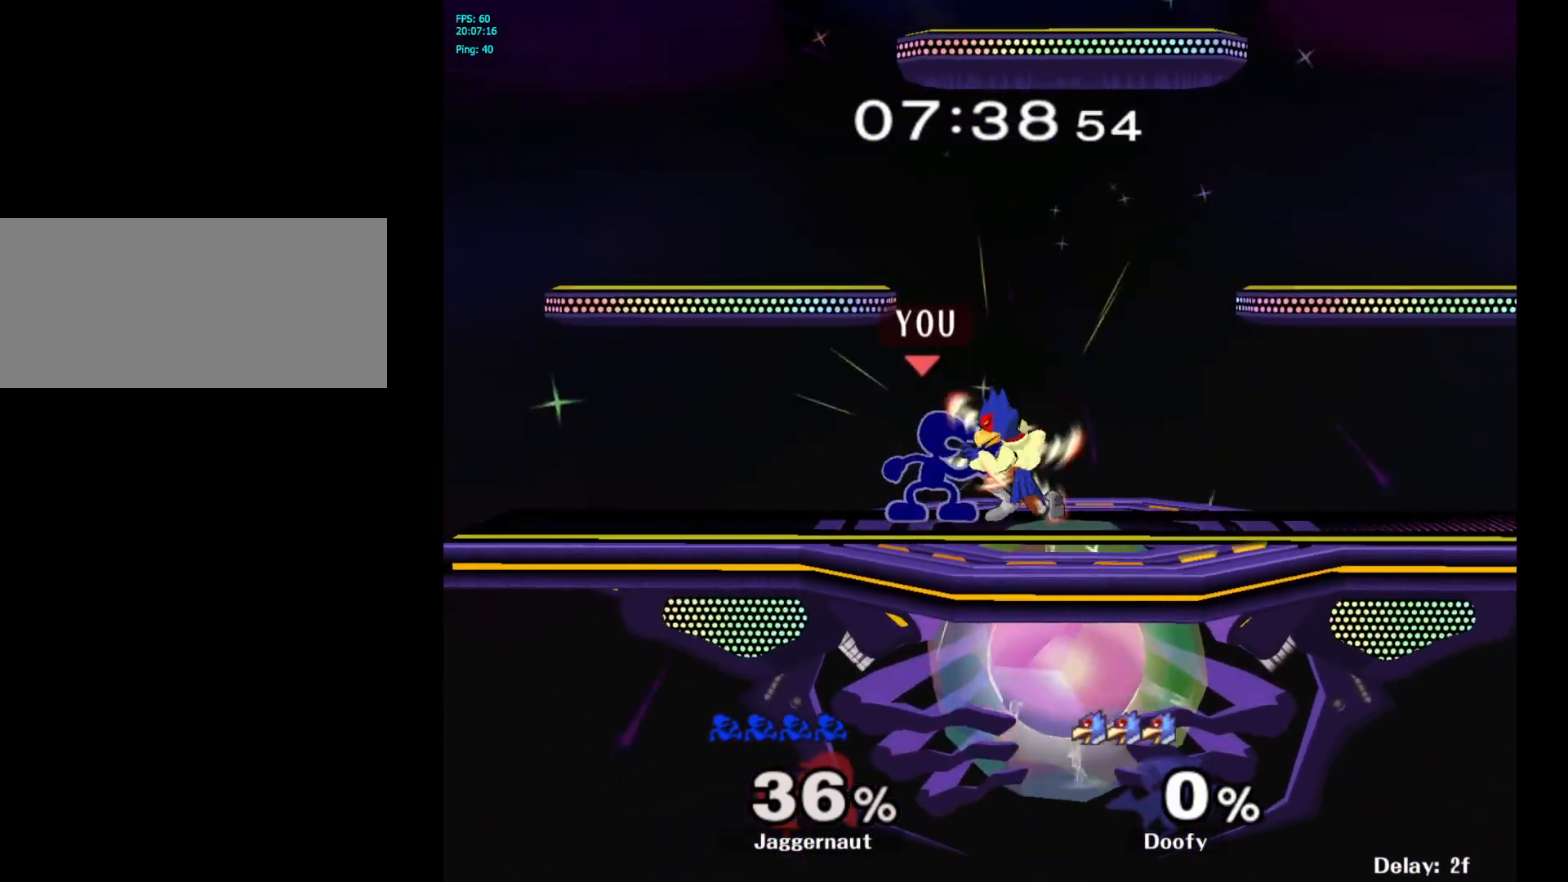
{"buttons": [], "left_stick": "center", "right_stick": "center", "events": [[217, "R1", "up"], [250, "left_stick", "up"], [383, "left_stick", "center"]]}